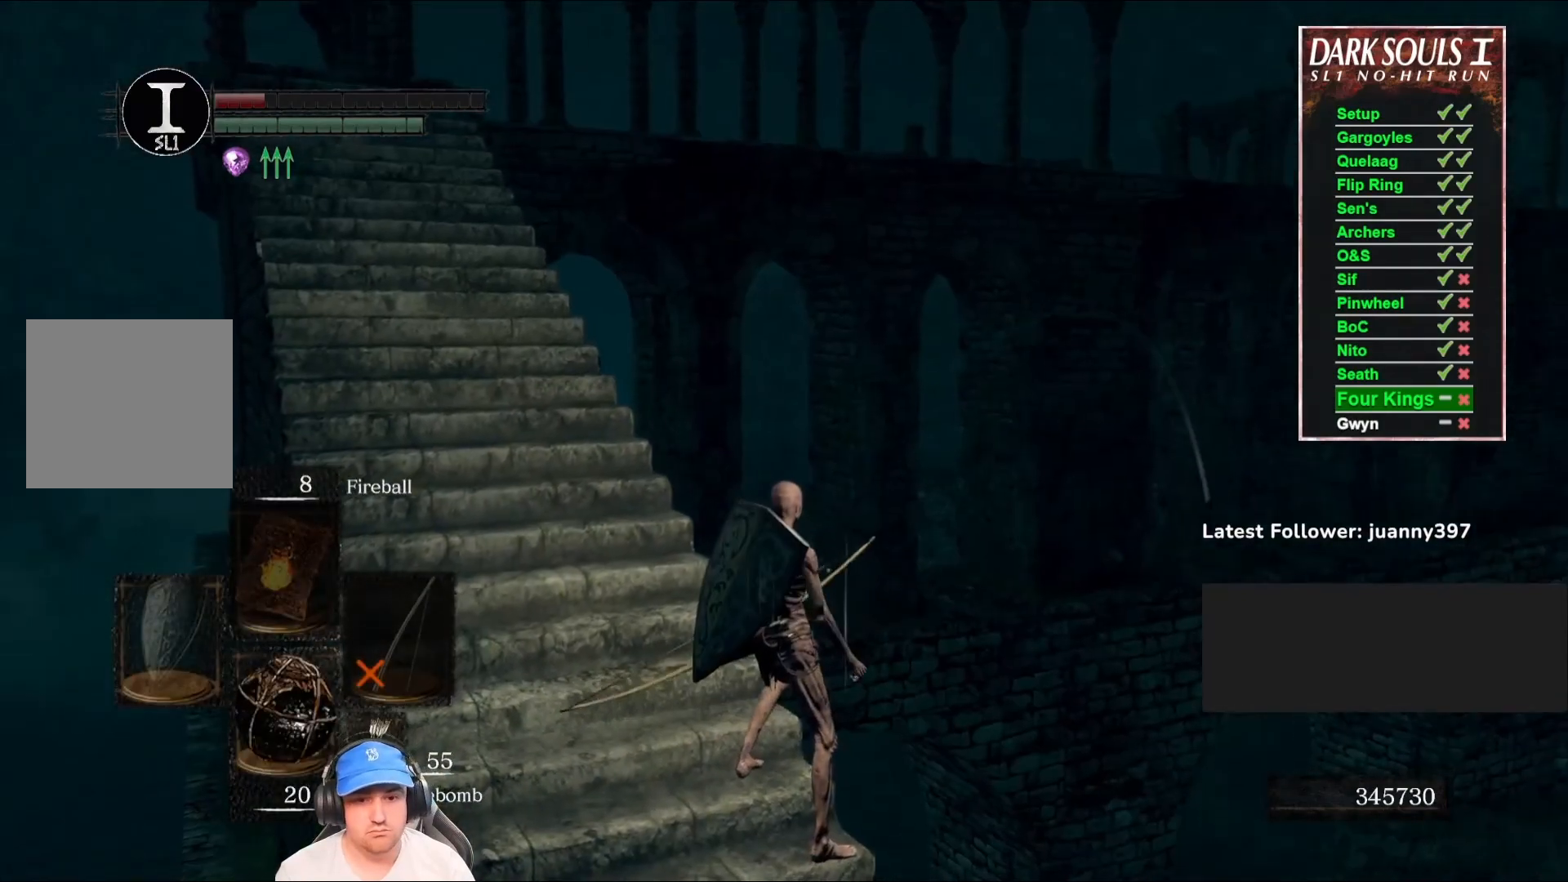
Gameplay with a controller (Xbox layout); each line is a JSON object with the inputs held at the frame after it. "events" lists button and stick changes between this image and that frame as [ms after this image, input, new state], when the widget could be followed in between. Not read: SHARE.
{"buttons": [], "left_stick": "center", "right_stick": "center", "events": []}
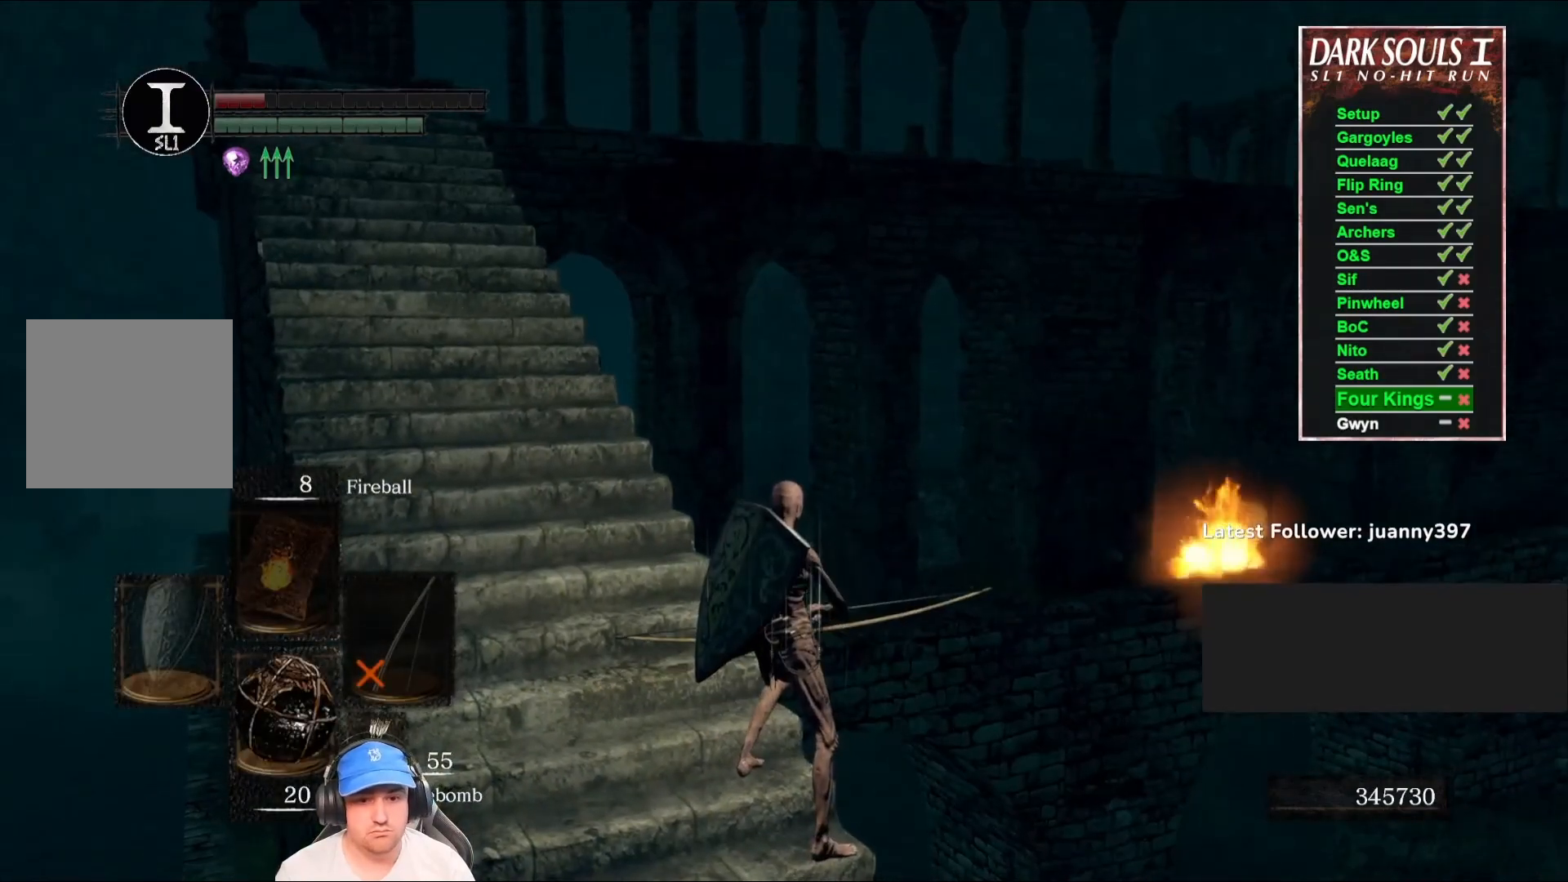
{"buttons": [], "left_stick": "left", "right_stick": "center", "events": [[500, "left_stick", "left"]]}
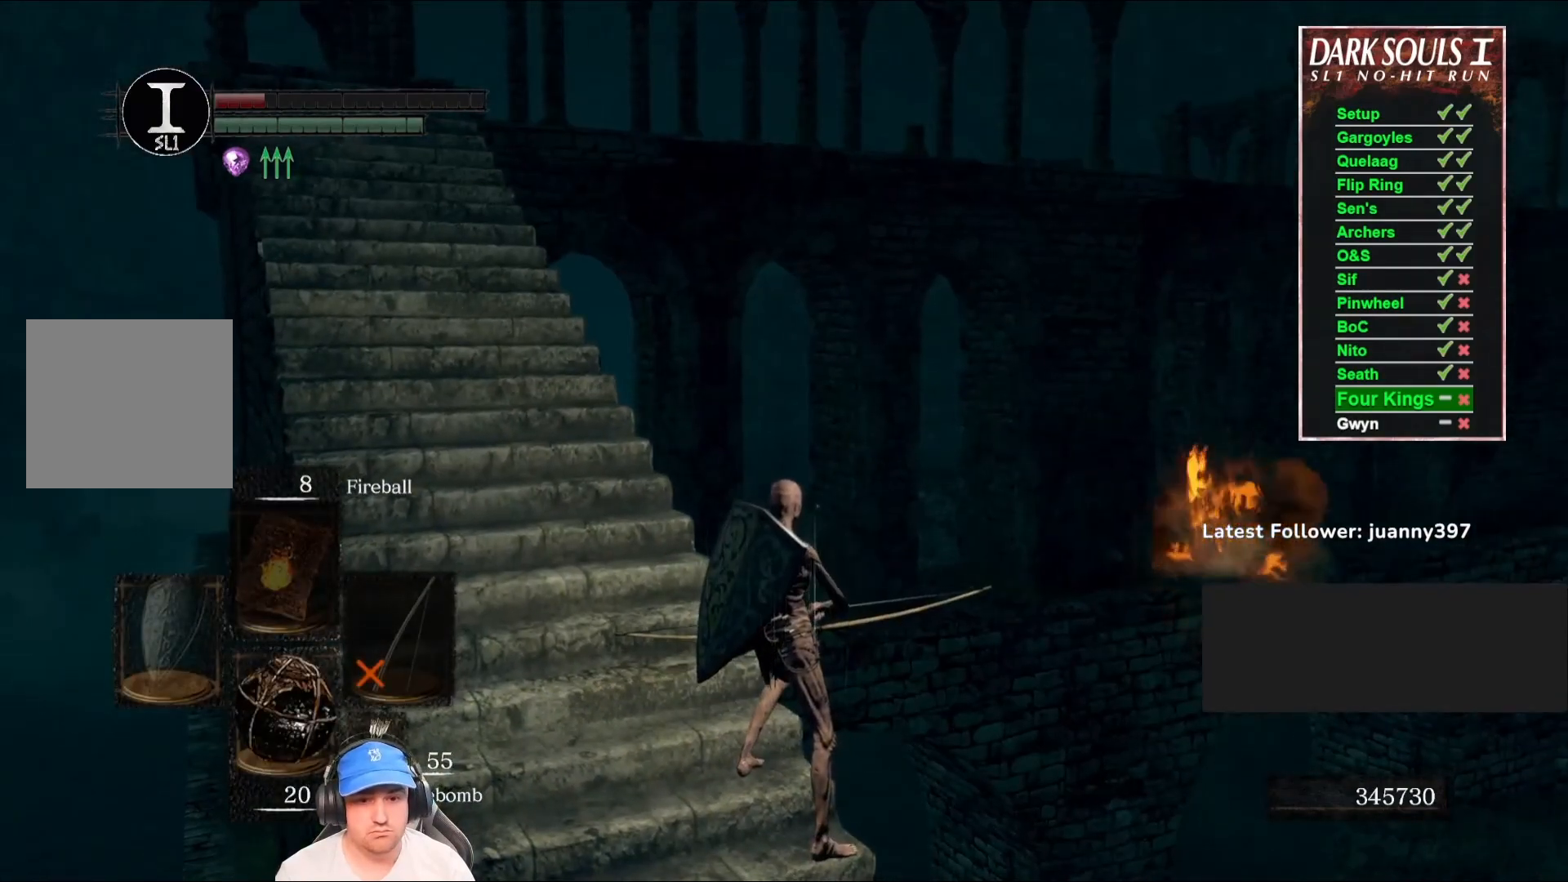
{"buttons": [], "left_stick": "up-left", "right_stick": "down", "events": [[333, "left_stick", "up-left"], [500, "right_stick", "down"]]}
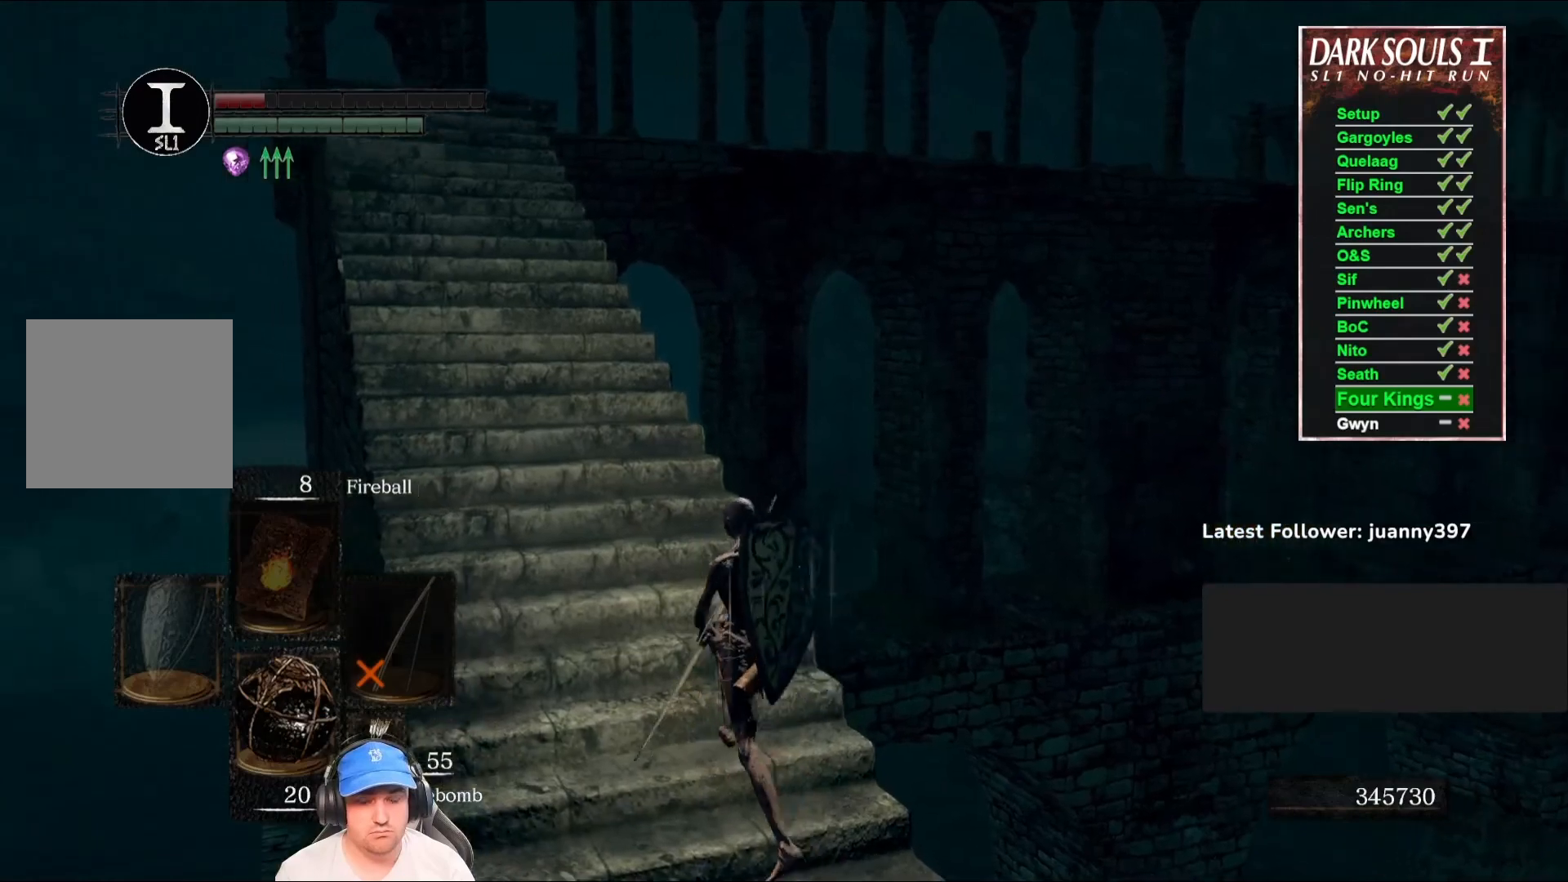
{"buttons": [], "left_stick": "center", "right_stick": "center", "events": [[133, "right_stick", "center"], [200, "left_stick", "center"]]}
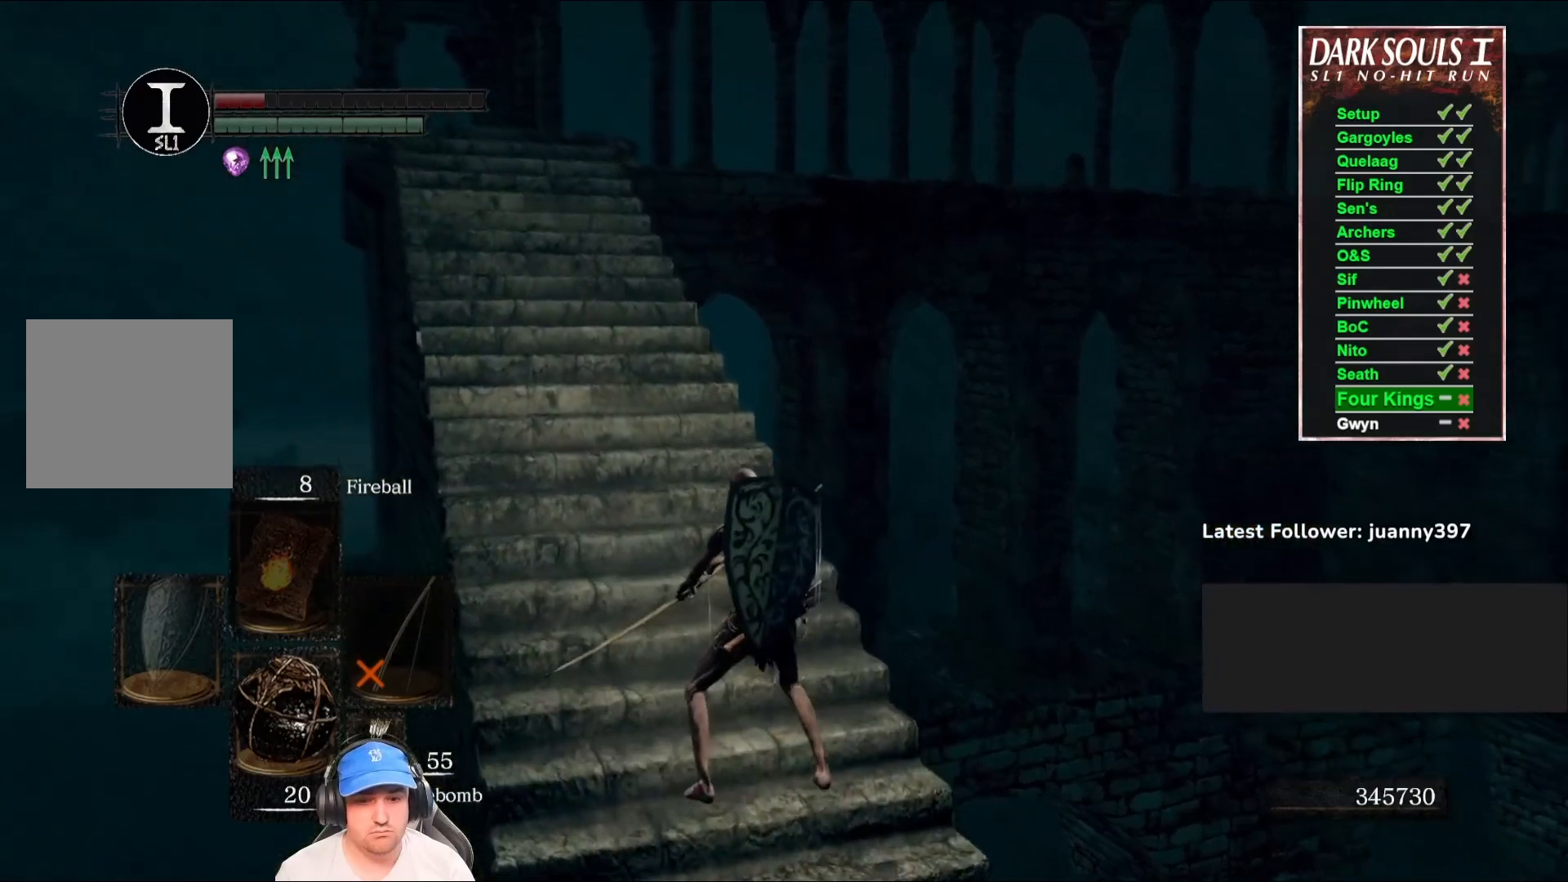
{"buttons": [], "left_stick": "up", "right_stick": "center", "events": [[100, "left_stick", "up"], [200, "right_stick", "left"], [333, "right_stick", "center"]]}
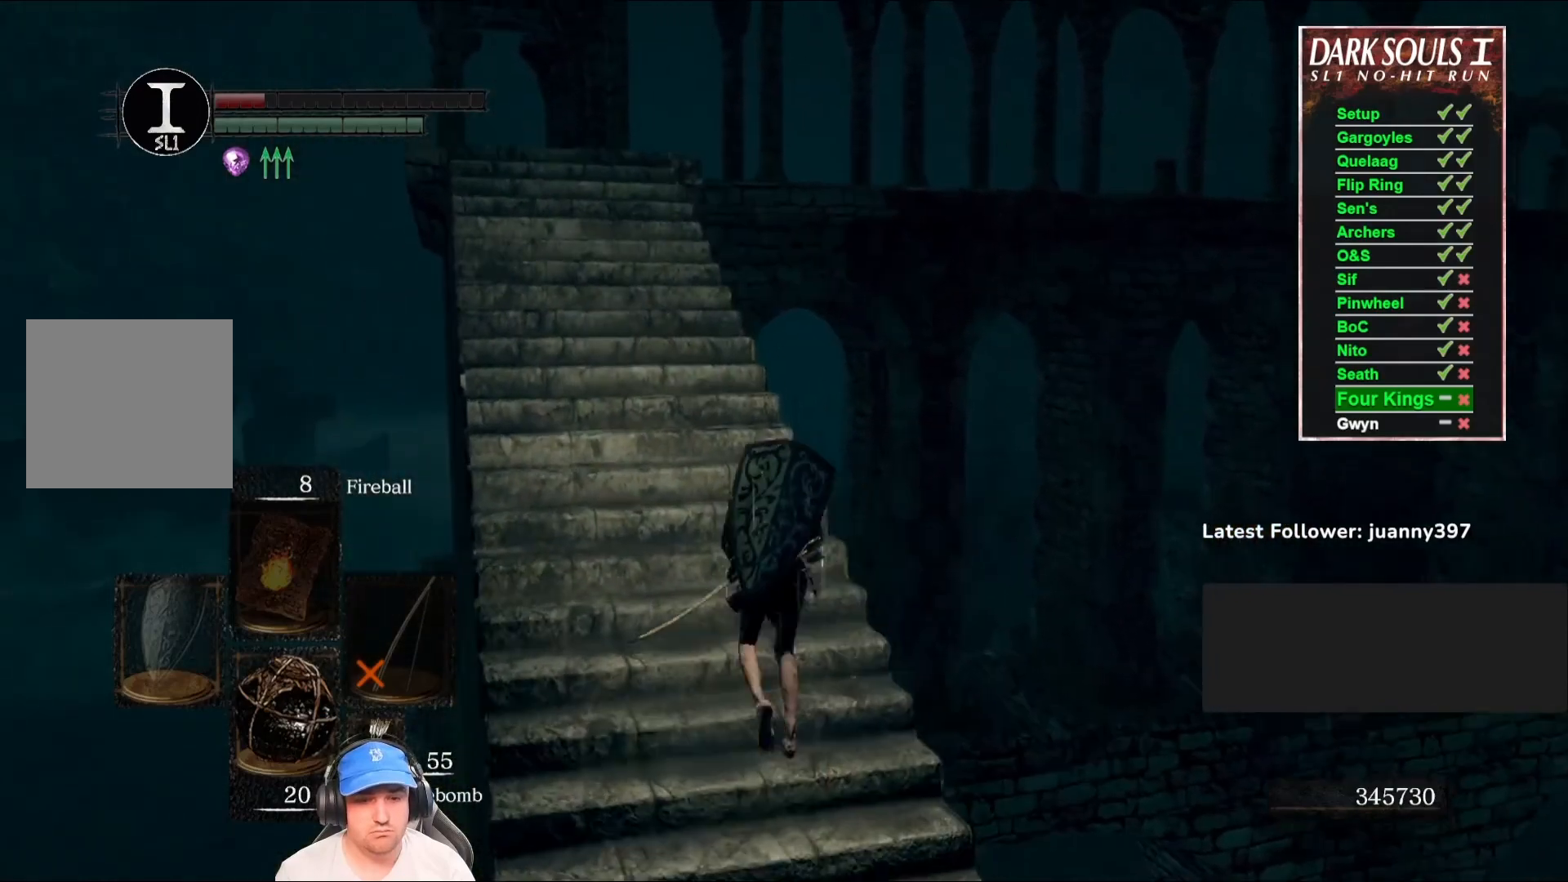
{"buttons": [], "left_stick": "up", "right_stick": "left", "events": [[333, "right_stick", "left"]]}
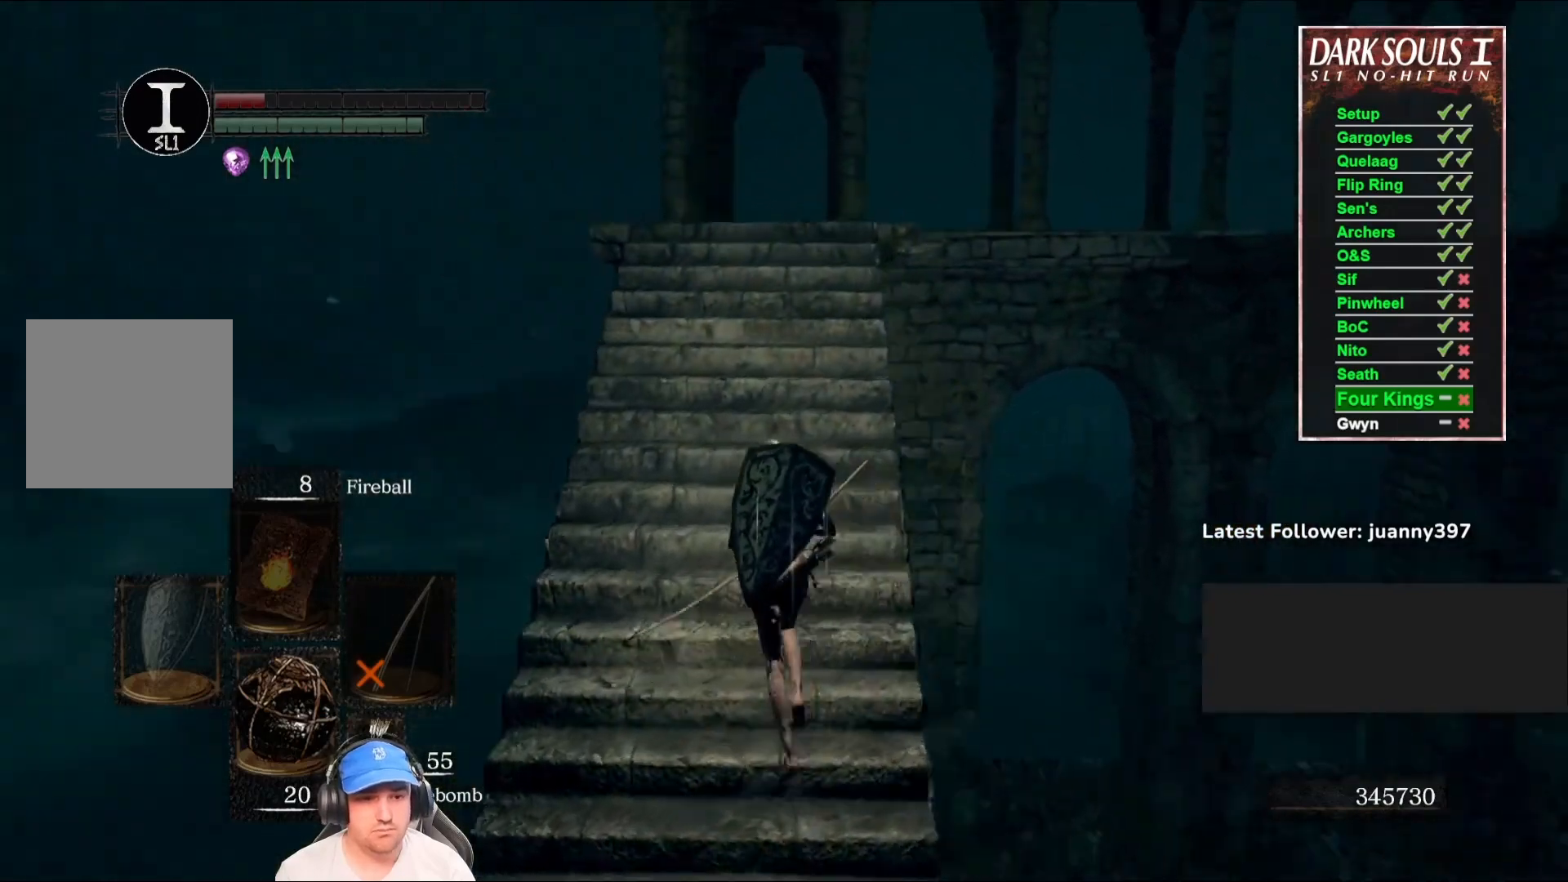
{"buttons": [], "left_stick": "up", "right_stick": "center", "events": [[33, "right_stick", "center"], [367, "right_stick", "down-right"], [500, "right_stick", "center"]]}
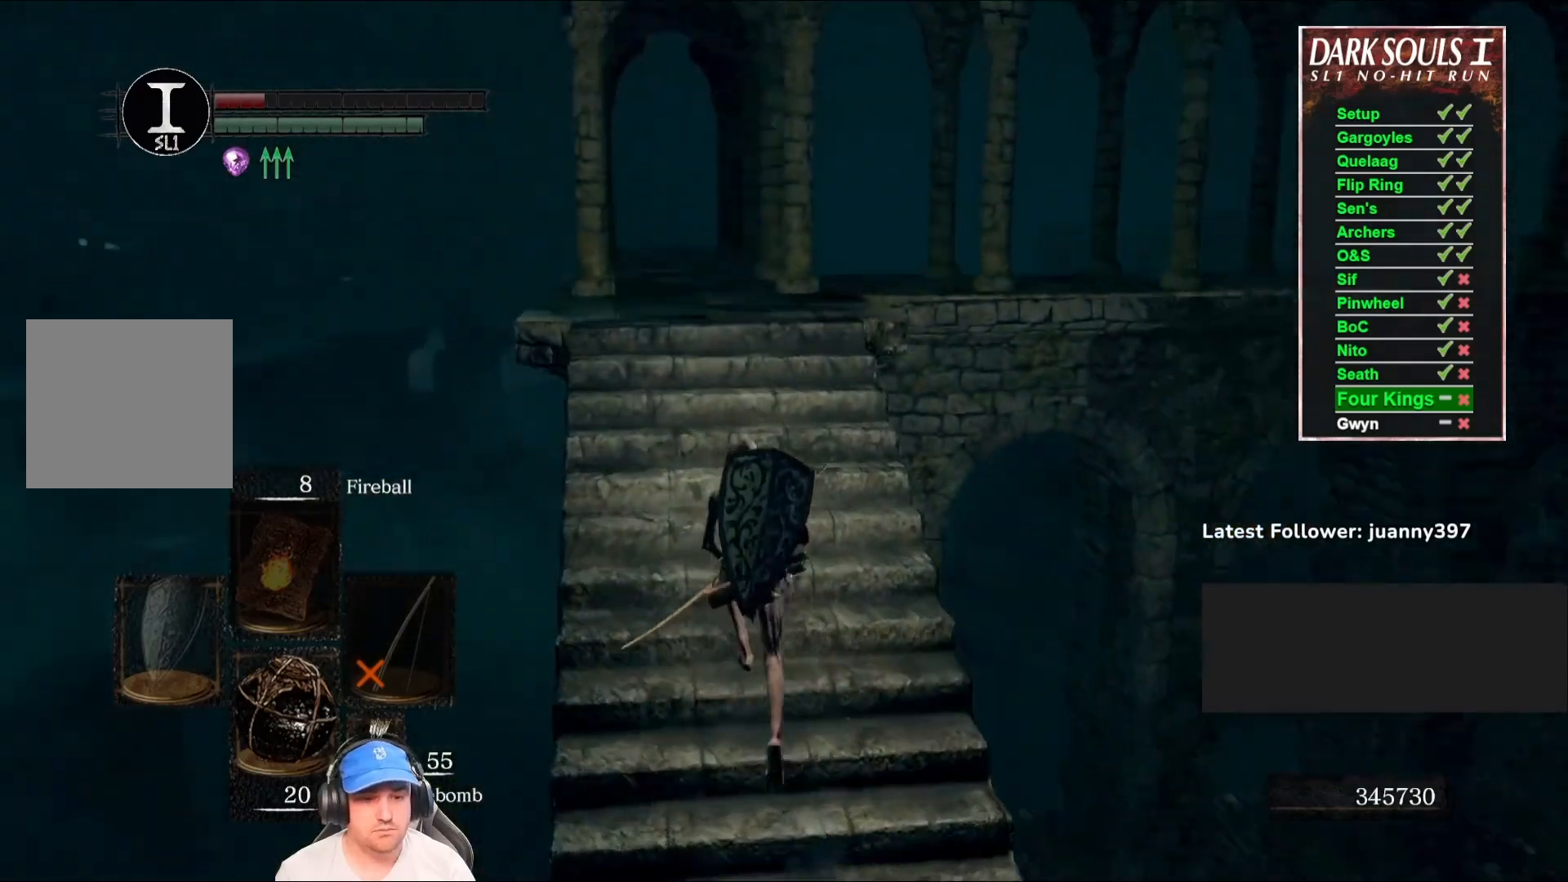
{"buttons": [], "left_stick": "up", "right_stick": "down-left", "events": [[33, "left_stick", "center"], [300, "left_stick", "up"], [500, "right_stick", "down-left"]]}
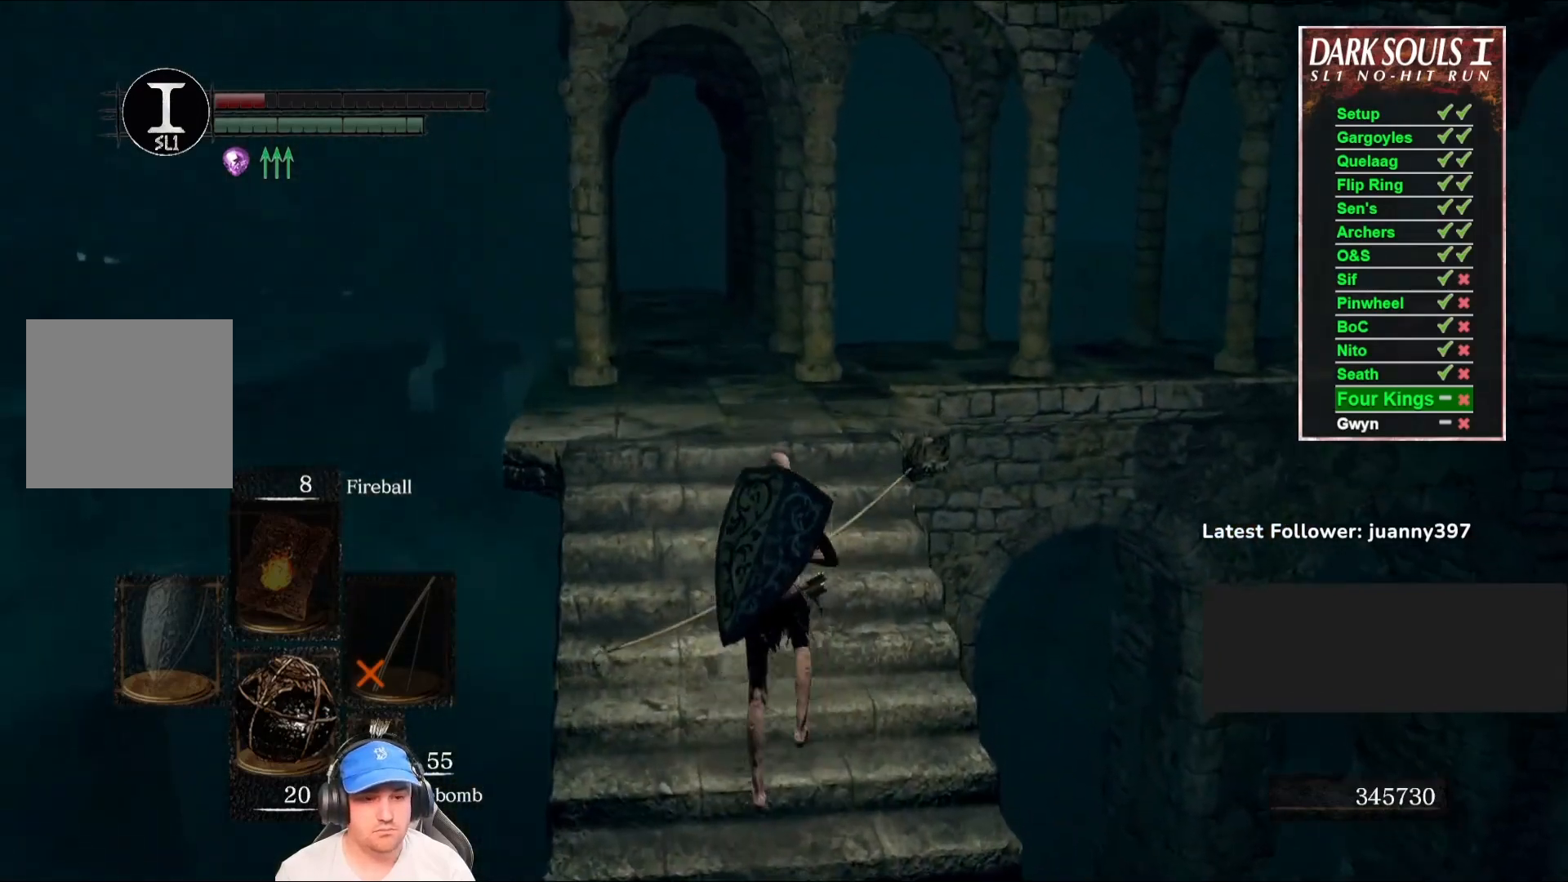
{"buttons": [], "left_stick": "up-right", "right_stick": "left", "events": [[233, "right_stick", "center"], [300, "right_stick", "left"], [333, "left_stick", "up-right"]]}
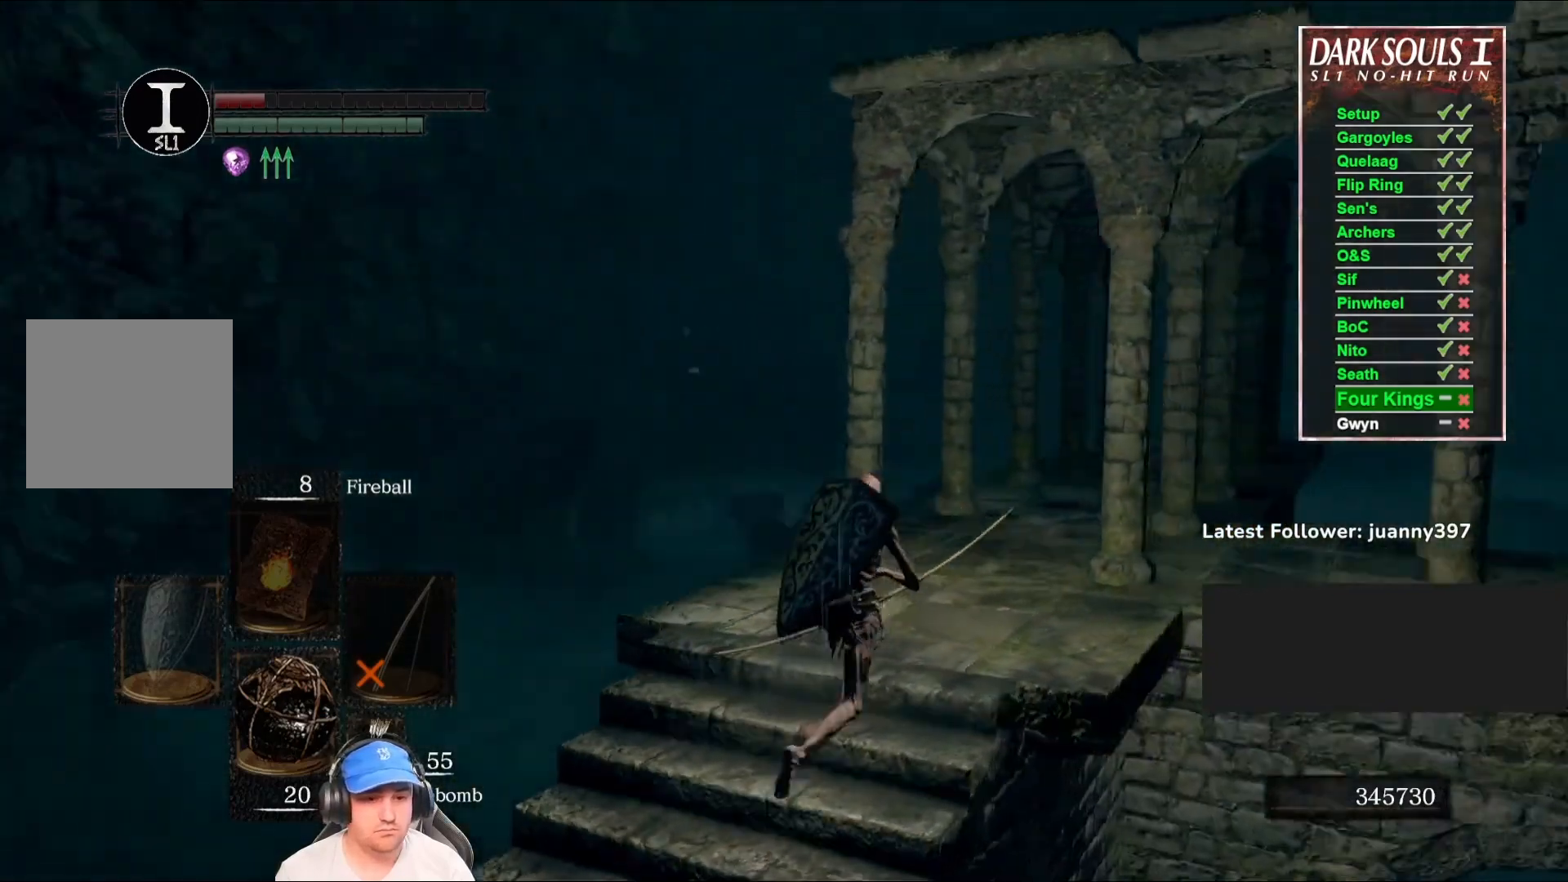
{"buttons": [], "left_stick": "down", "right_stick": "up-left", "events": [[100, "left_stick", "center"], [333, "right_stick", "up-left"], [433, "left_stick", "down"]]}
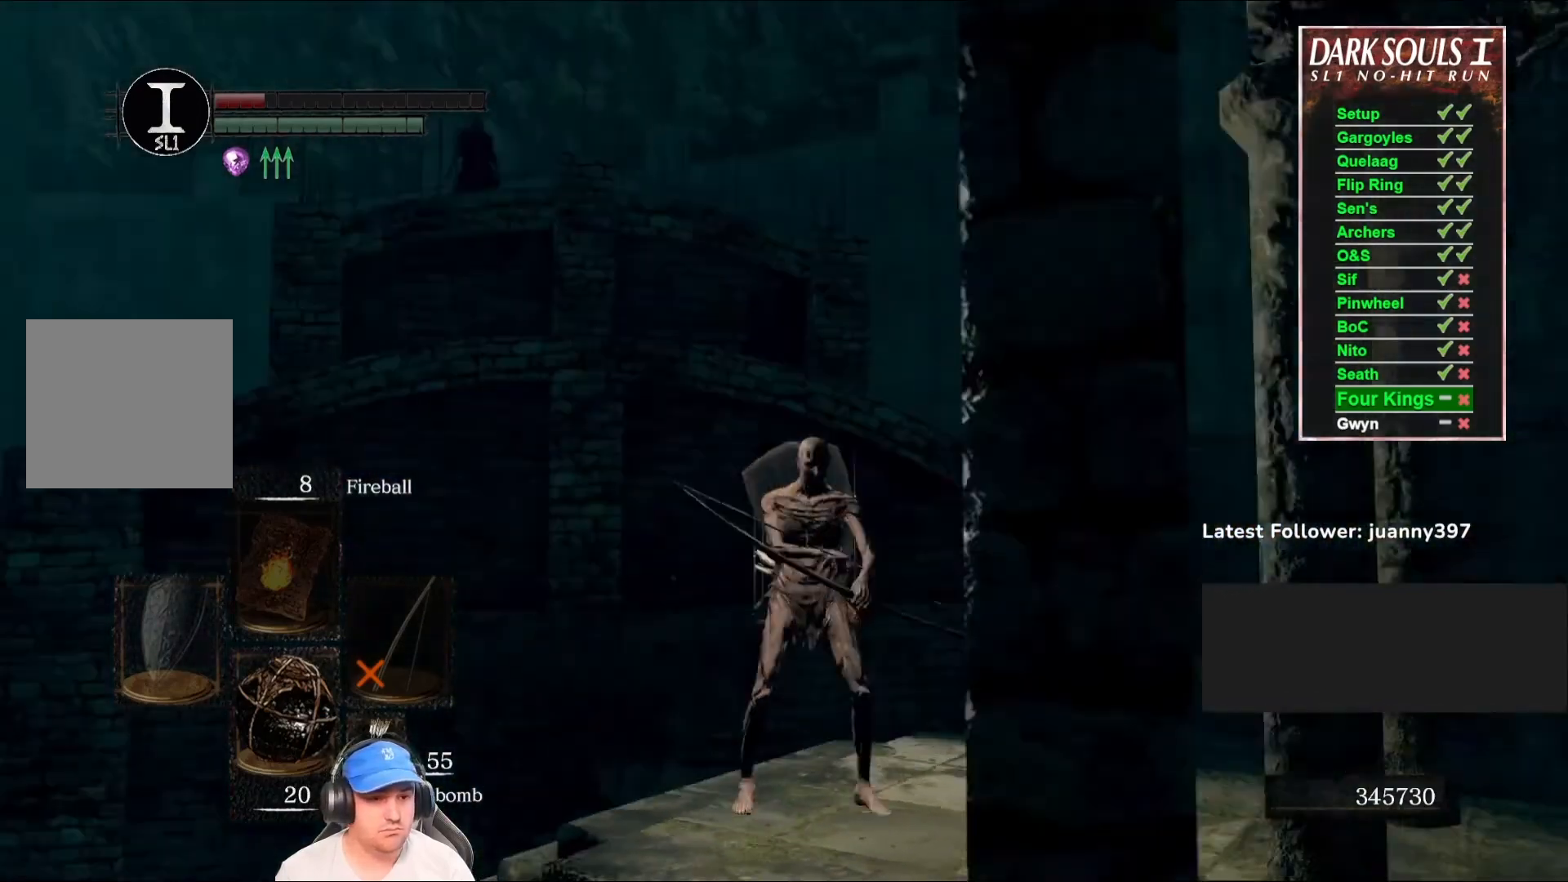
{"buttons": ["L1"], "left_stick": "center", "right_stick": "up-left", "events": [[33, "left_stick", "center"], [100, "right_stick", "center"], [233, "left_stick", "down"], [267, "right_stick", "up"], [367, "left_stick", "center"], [467, "right_stick", "up-left"], [500, "L1", "down"]]}
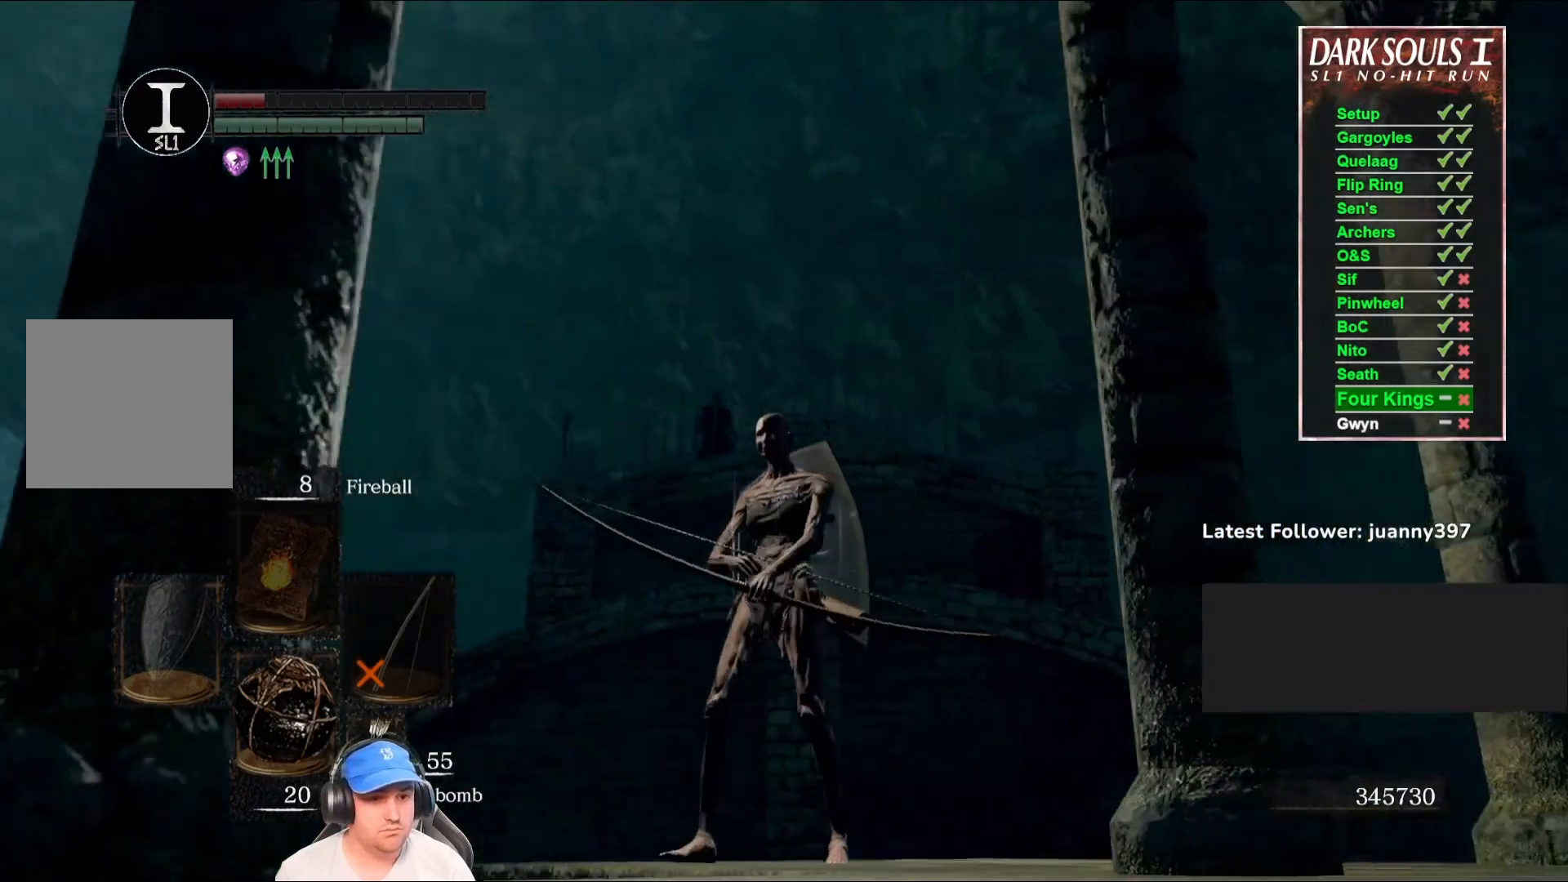
{"buttons": ["L1"], "left_stick": "center", "right_stick": "up", "events": [[100, "right_stick", "center"], [167, "right_stick", "up"]]}
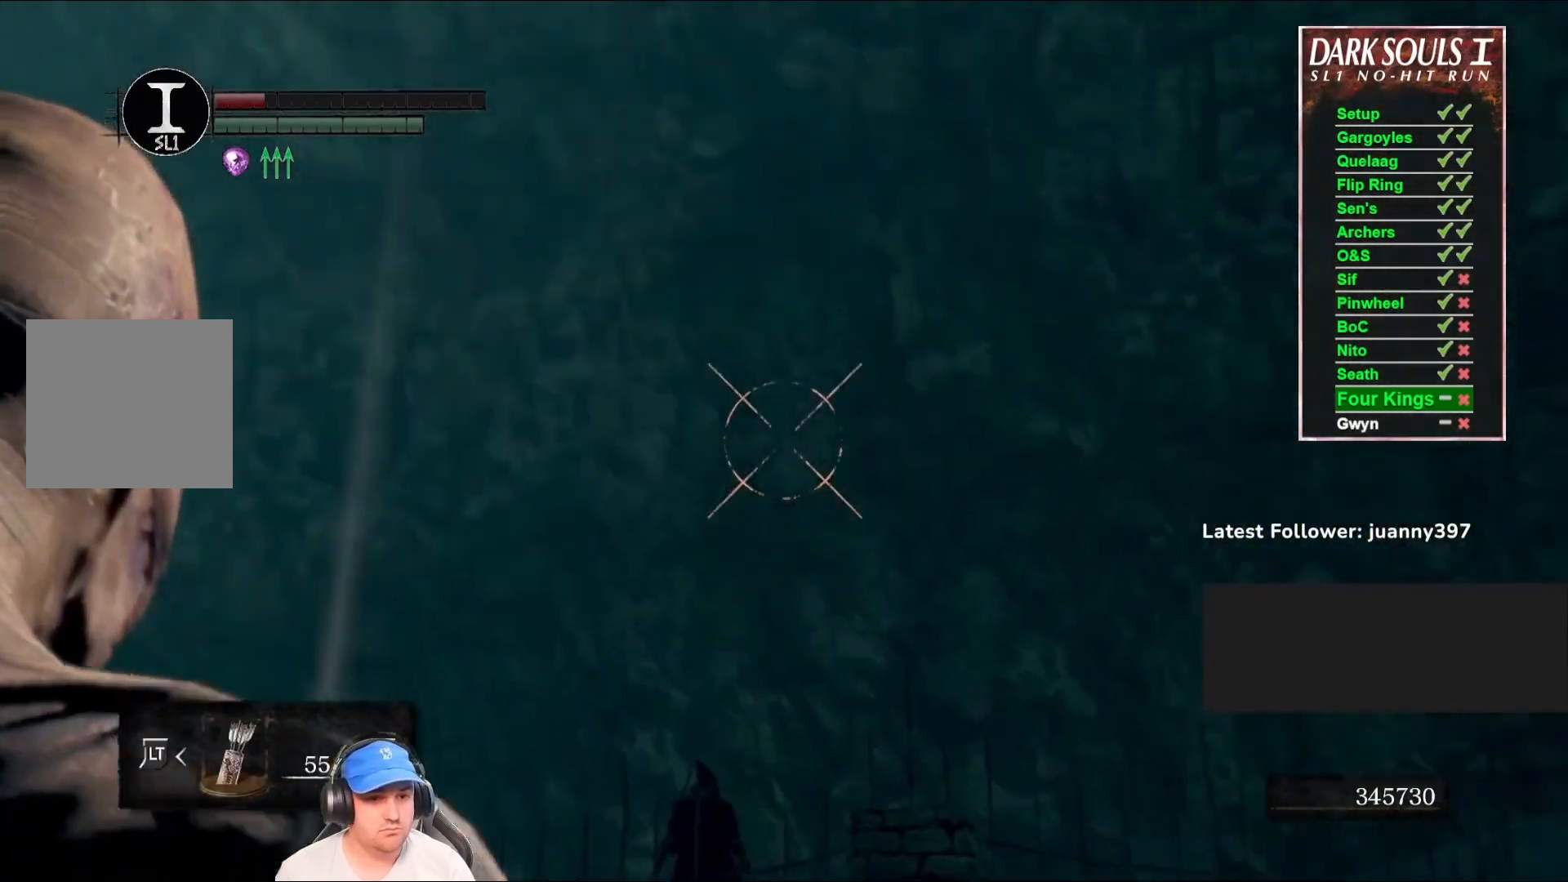
{"buttons": [], "left_stick": "center", "right_stick": "center", "events": [[400, "right_stick", "center"], [467, "L1", "up"]]}
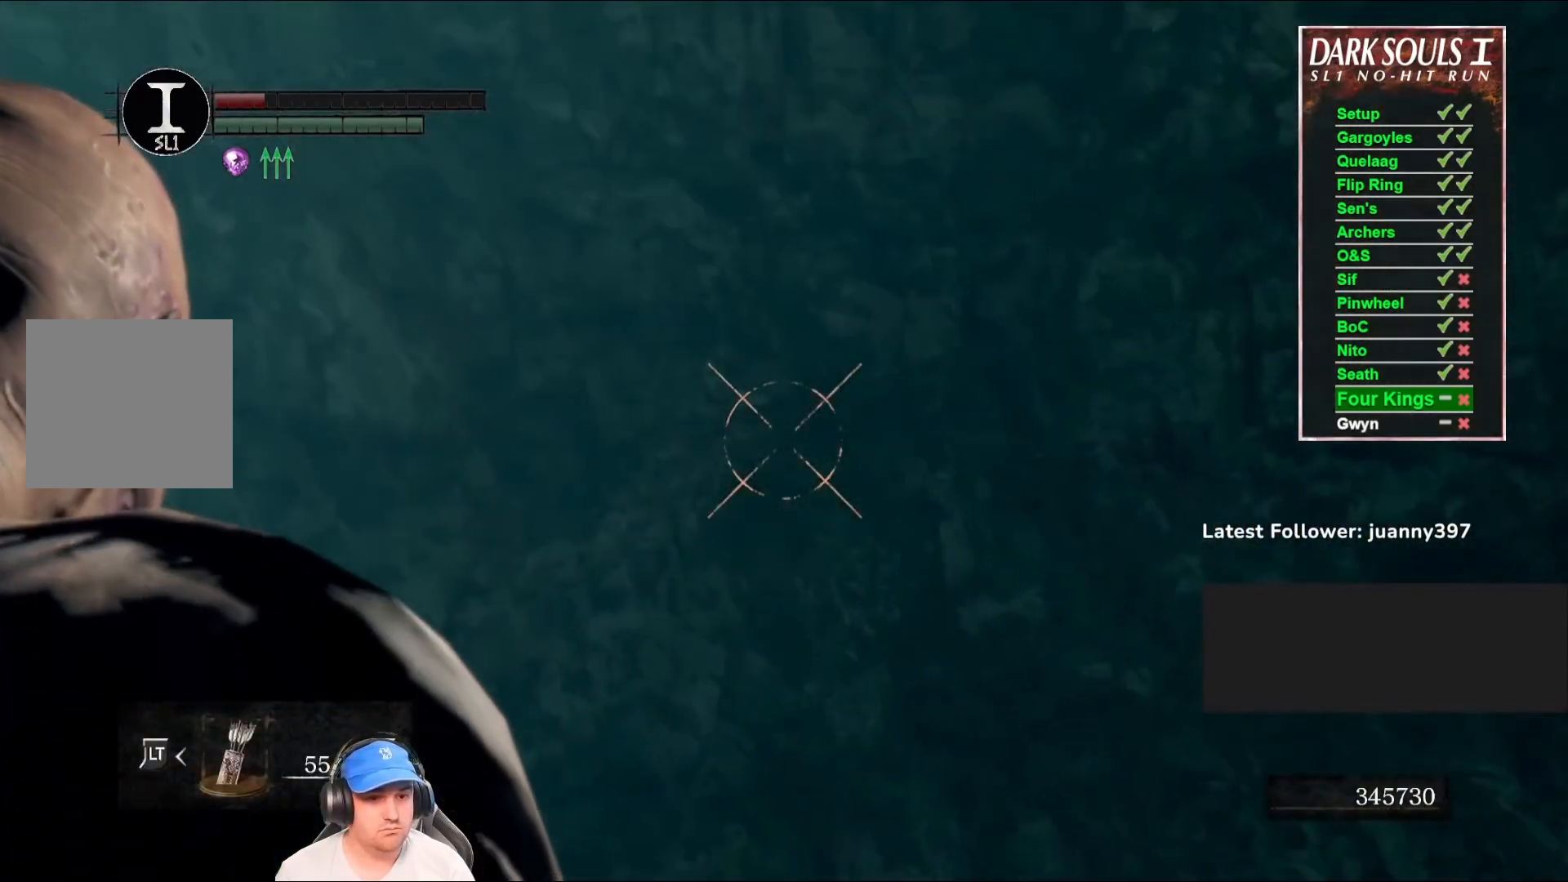
{"buttons": [], "left_stick": "center", "right_stick": "center", "events": [[167, "X", "down"], [267, "X", "up"], [367, "L1", "down"], [433, "L1", "up"]]}
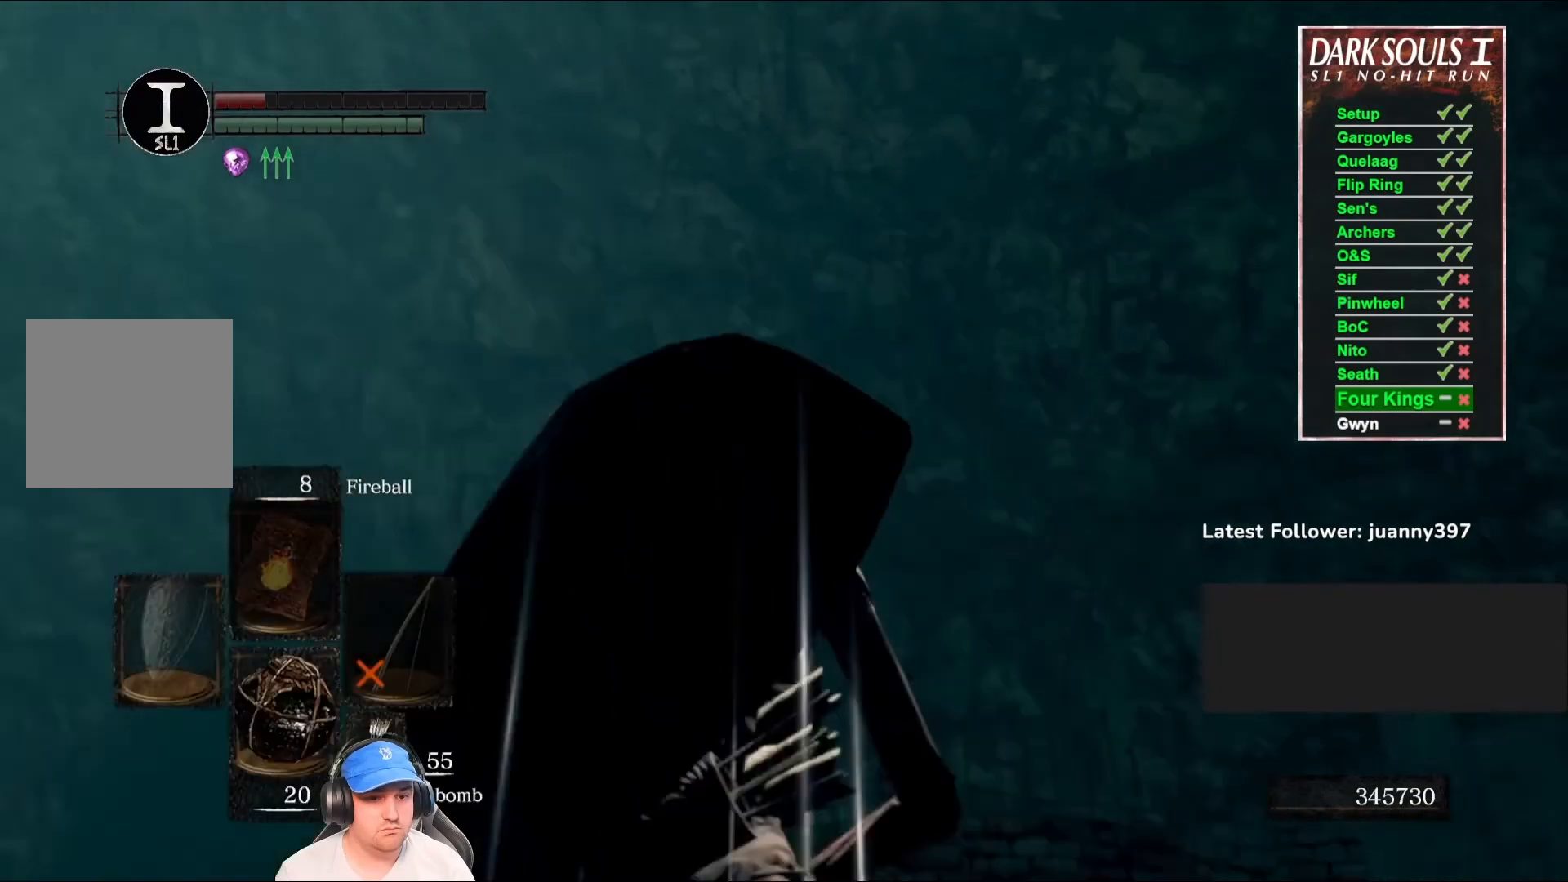
{"buttons": [], "left_stick": "center", "right_stick": "center", "events": [[33, "X", "down"], [133, "X", "up"]]}
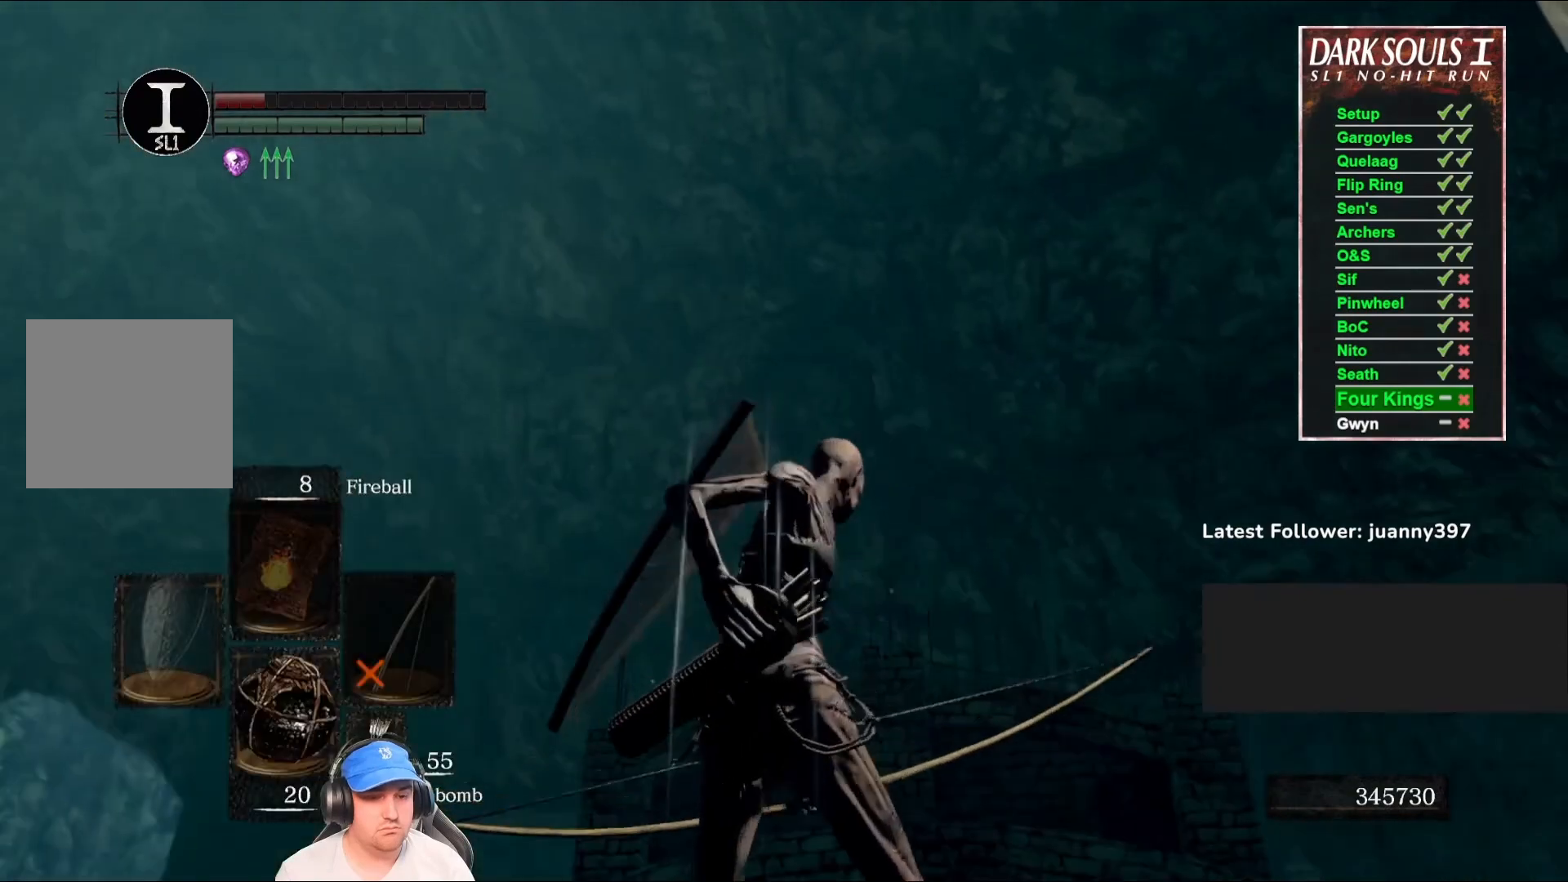
{"buttons": [], "left_stick": "center", "right_stick": "center", "events": []}
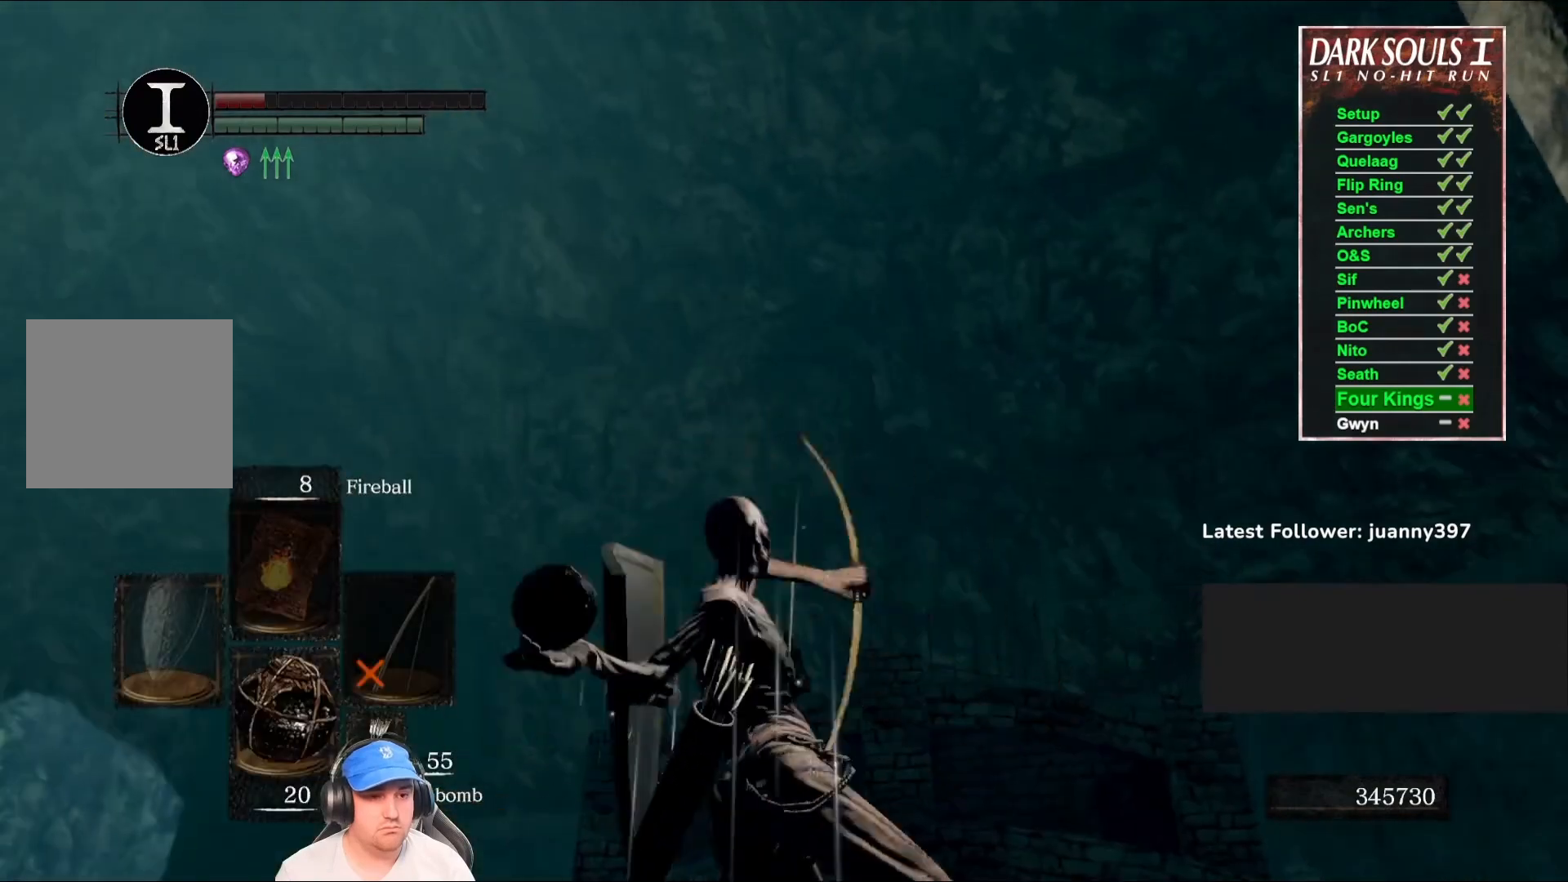
{"buttons": [], "left_stick": "up", "right_stick": "down", "events": [[333, "left_stick", "up"], [433, "right_stick", "down"]]}
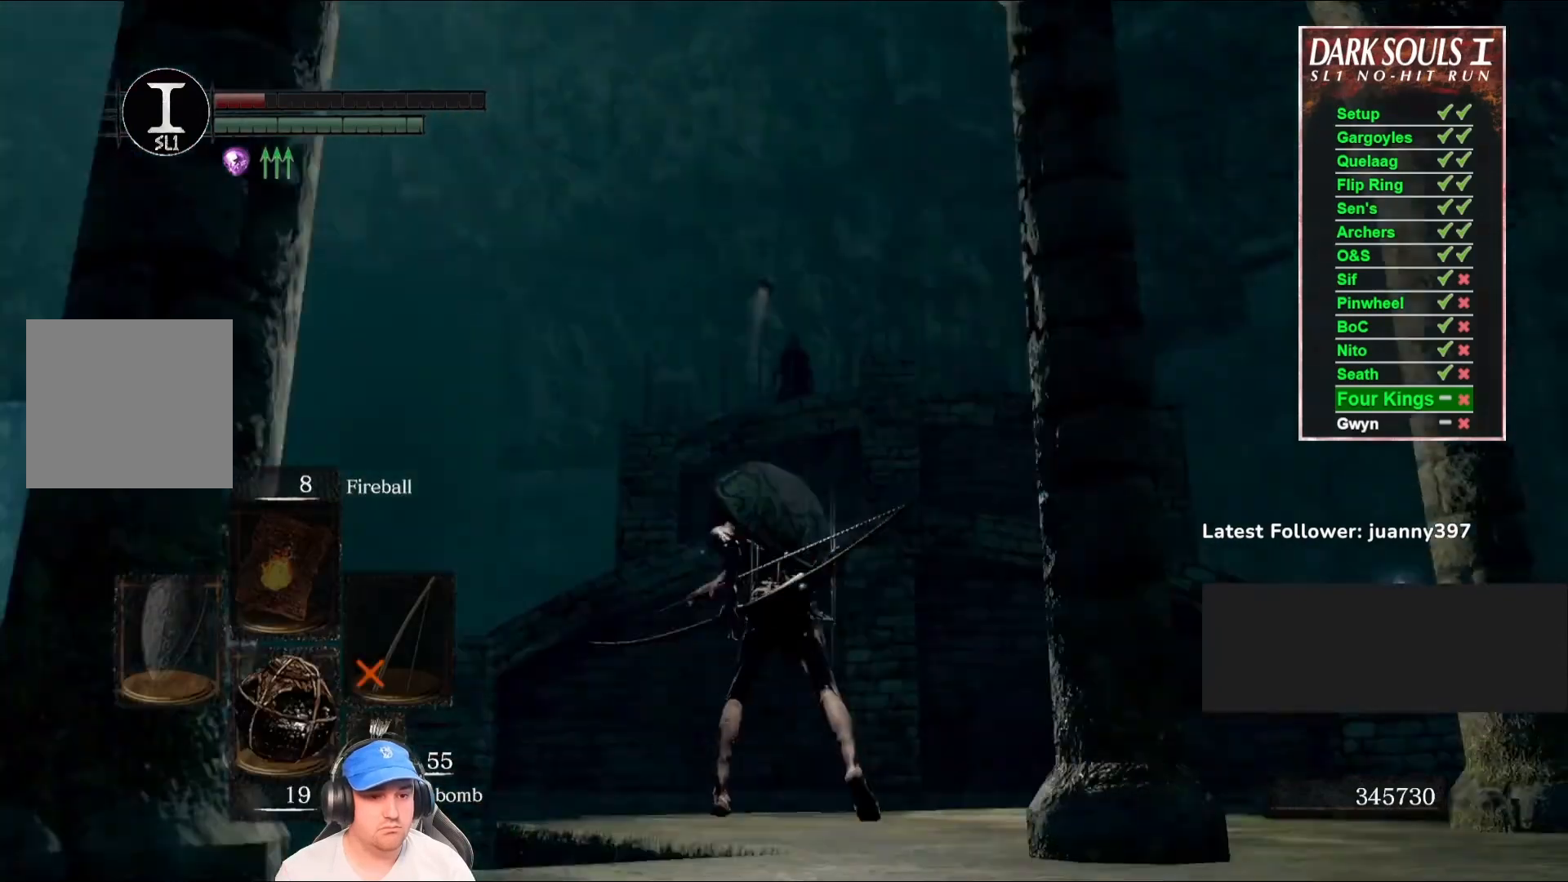
{"buttons": [], "left_stick": "up", "right_stick": "left", "events": [[133, "right_stick", "down-left"], [233, "right_stick", "center"], [433, "right_stick", "left"]]}
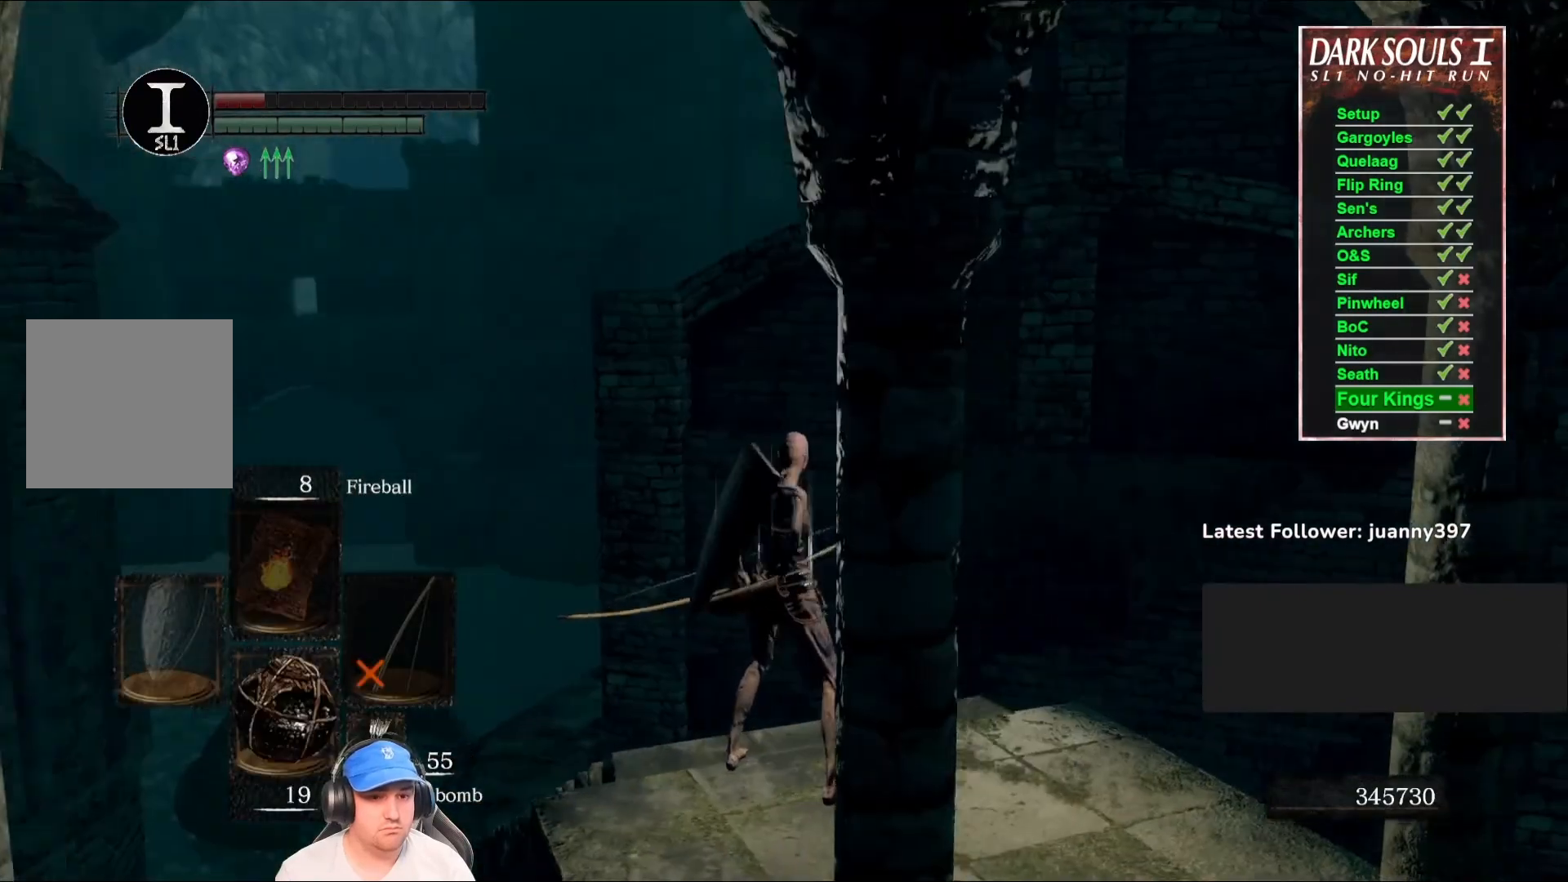
{"buttons": [], "left_stick": "up", "right_stick": "center", "events": [[67, "right_stick", "down-left"], [200, "right_stick", "center"]]}
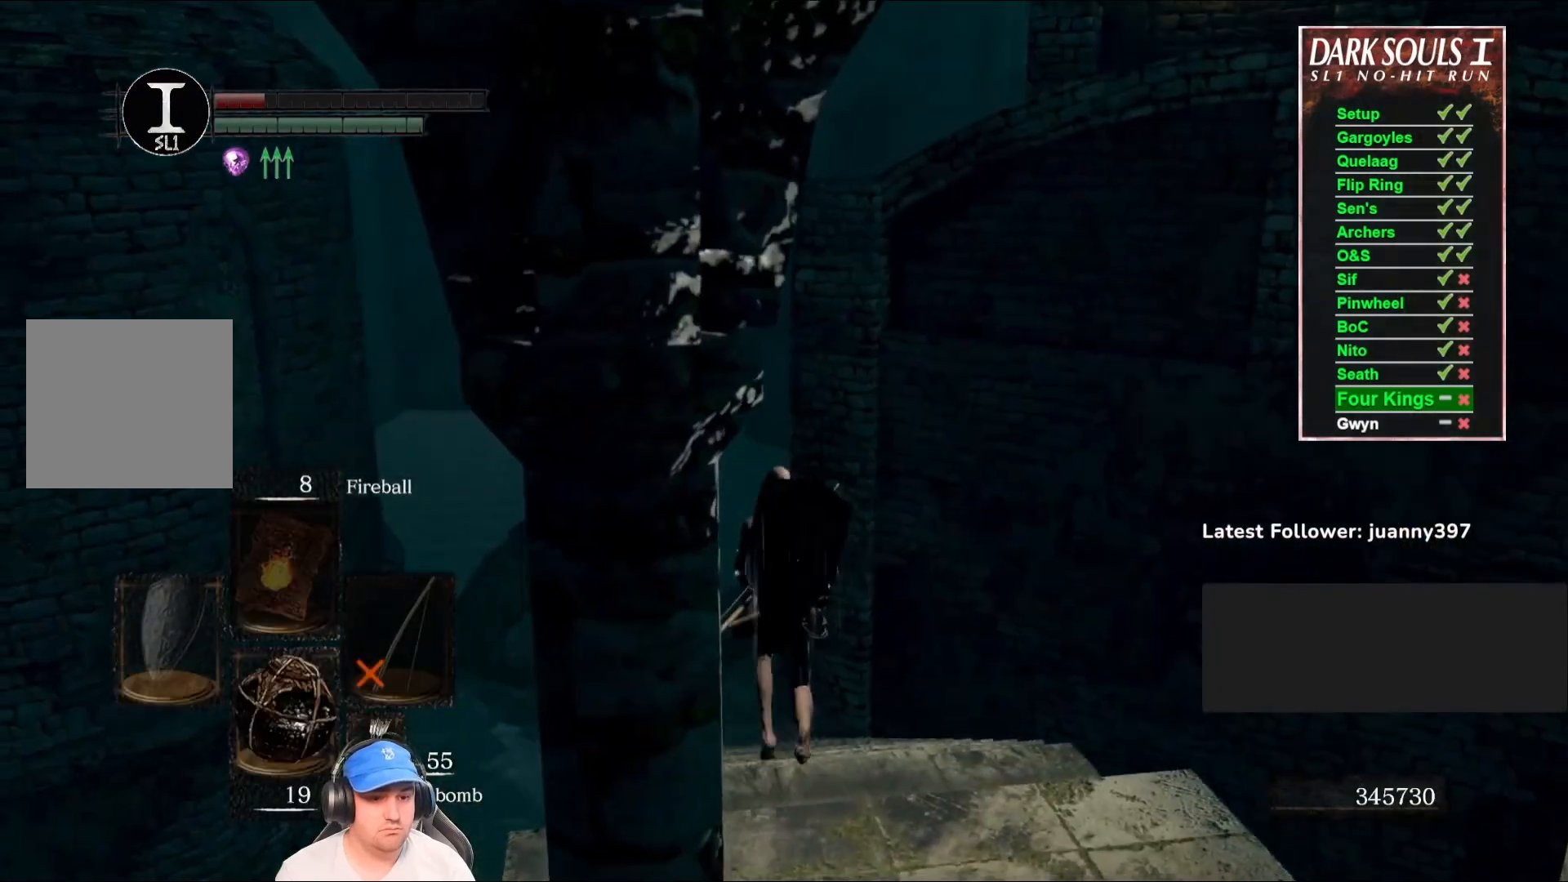
{"buttons": [], "left_stick": "up", "right_stick": "center", "events": [[100, "right_stick", "up"], [400, "right_stick", "center"]]}
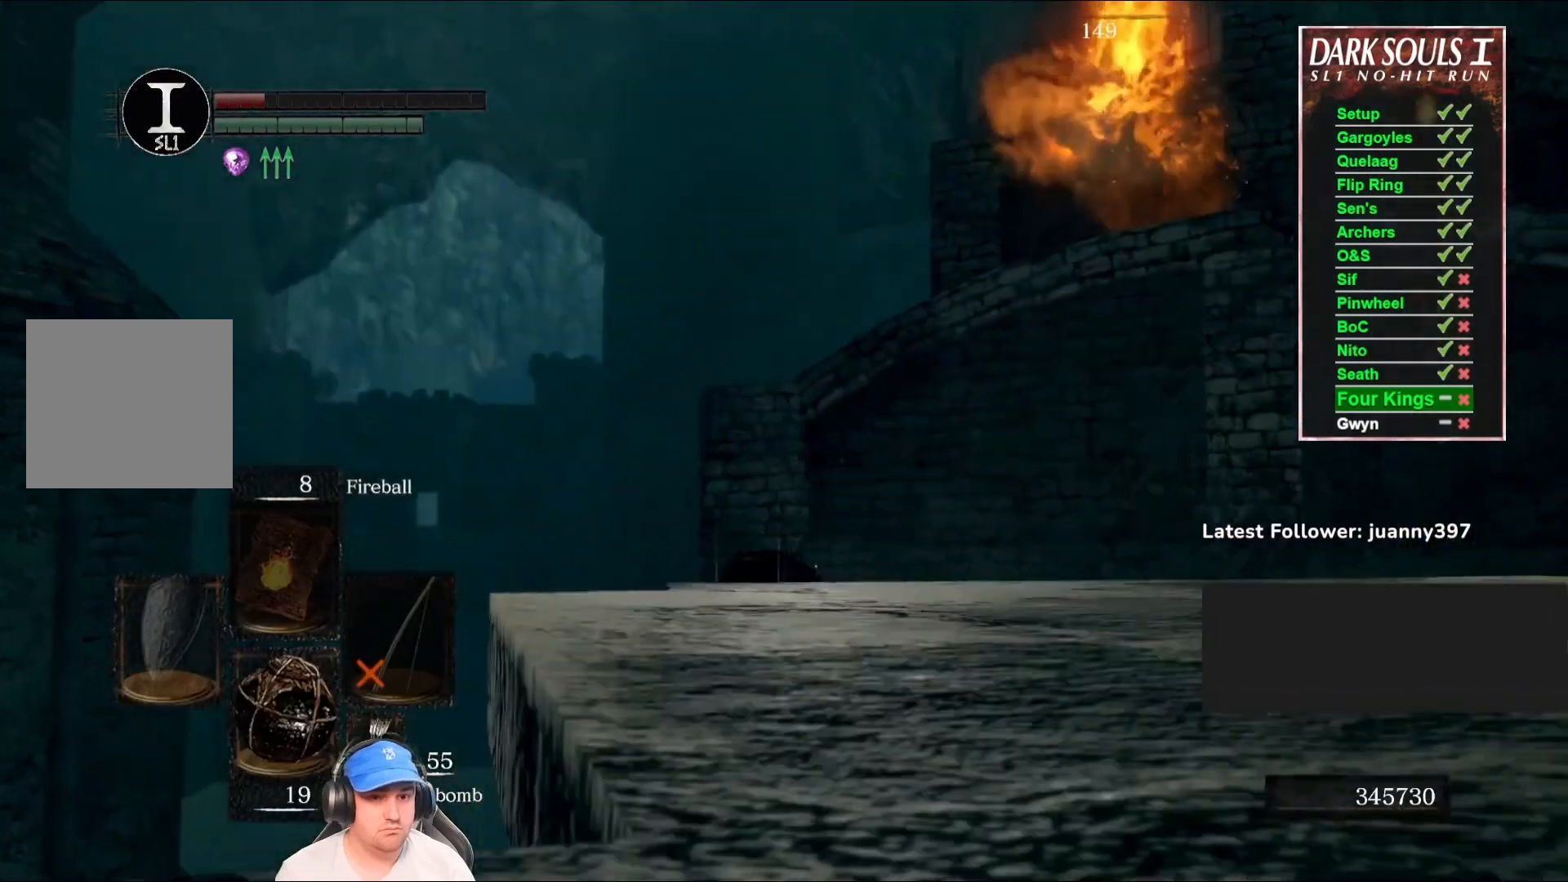
{"buttons": [], "left_stick": "center", "right_stick": "down-left", "events": [[267, "right_stick", "down"], [467, "left_stick", "center"], [500, "right_stick", "down-left"]]}
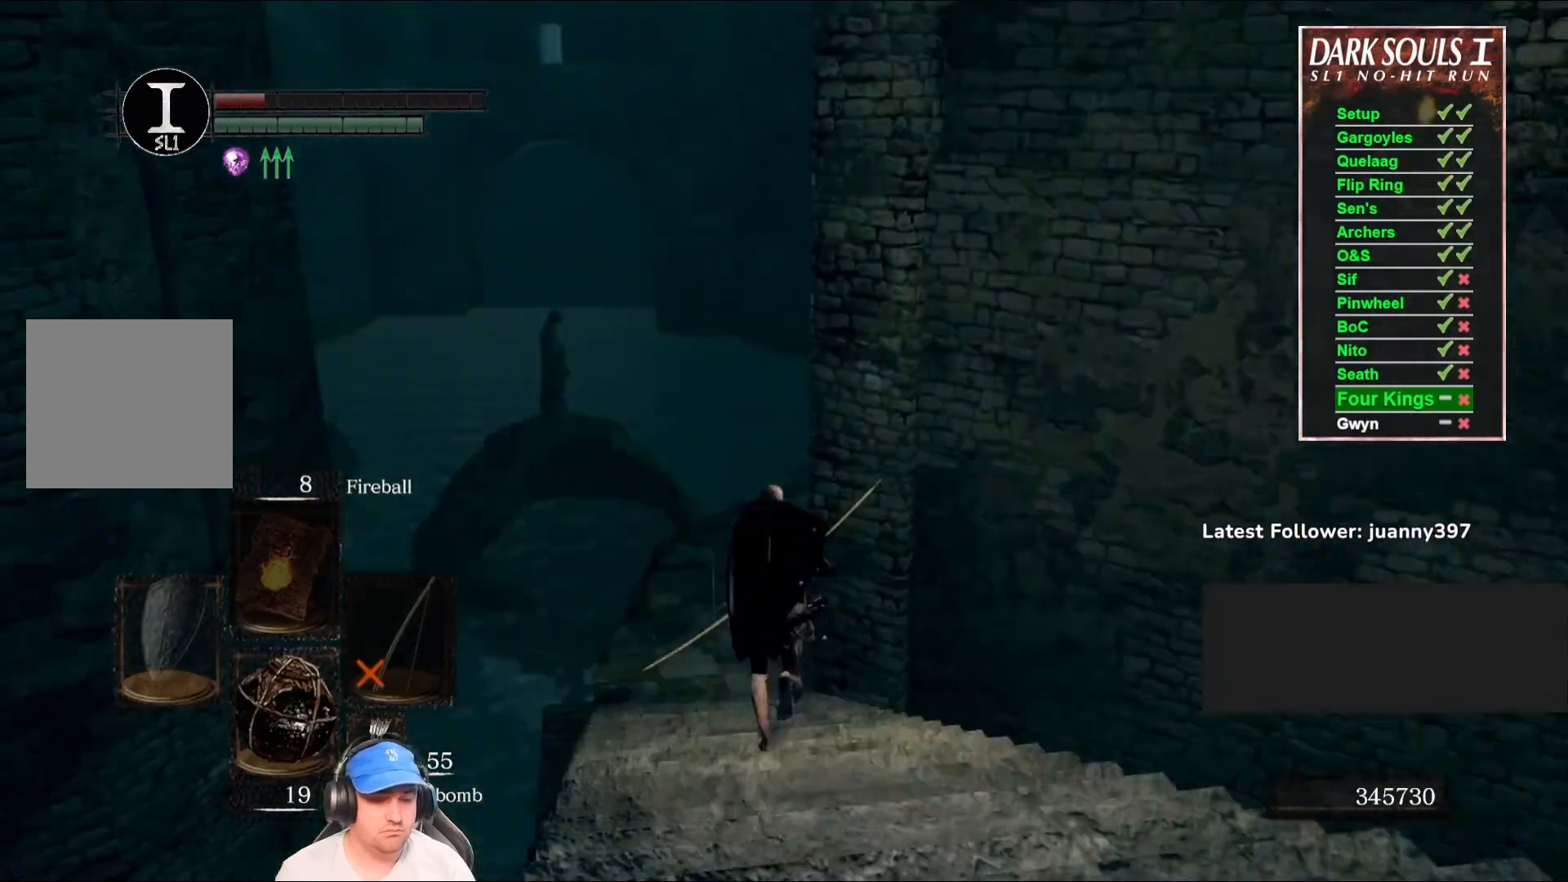
{"buttons": [], "left_stick": "up-right", "right_stick": "left", "events": [[200, "left_stick", "up"], [300, "right_stick", "center"], [333, "left_stick", "up-right"], [367, "right_stick", "left"]]}
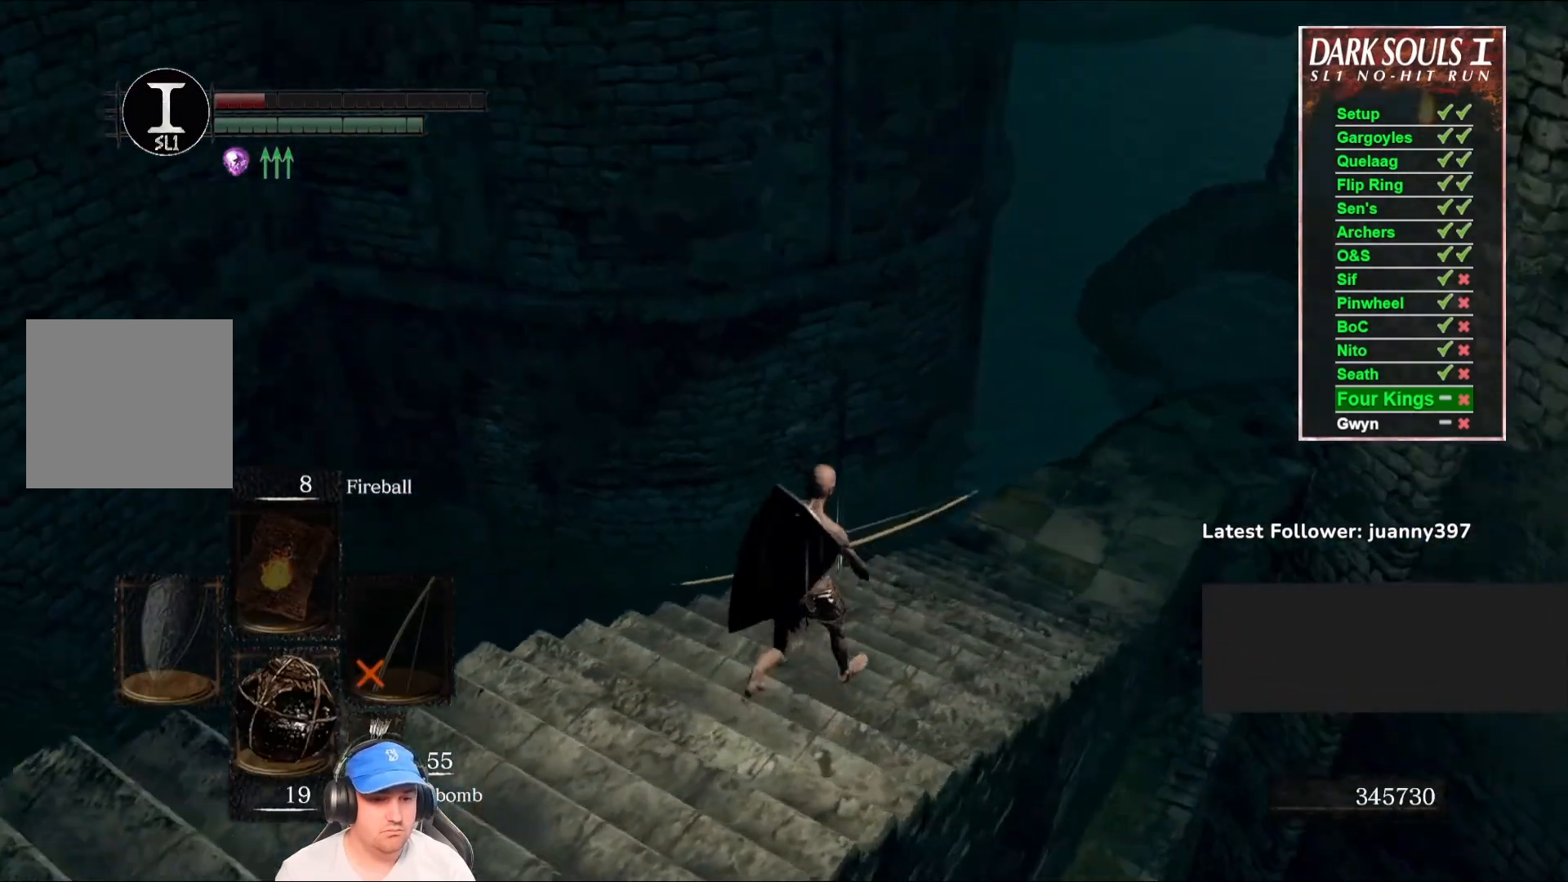
{"buttons": [], "left_stick": "right", "right_stick": "left", "events": [[300, "left_stick", "right"]]}
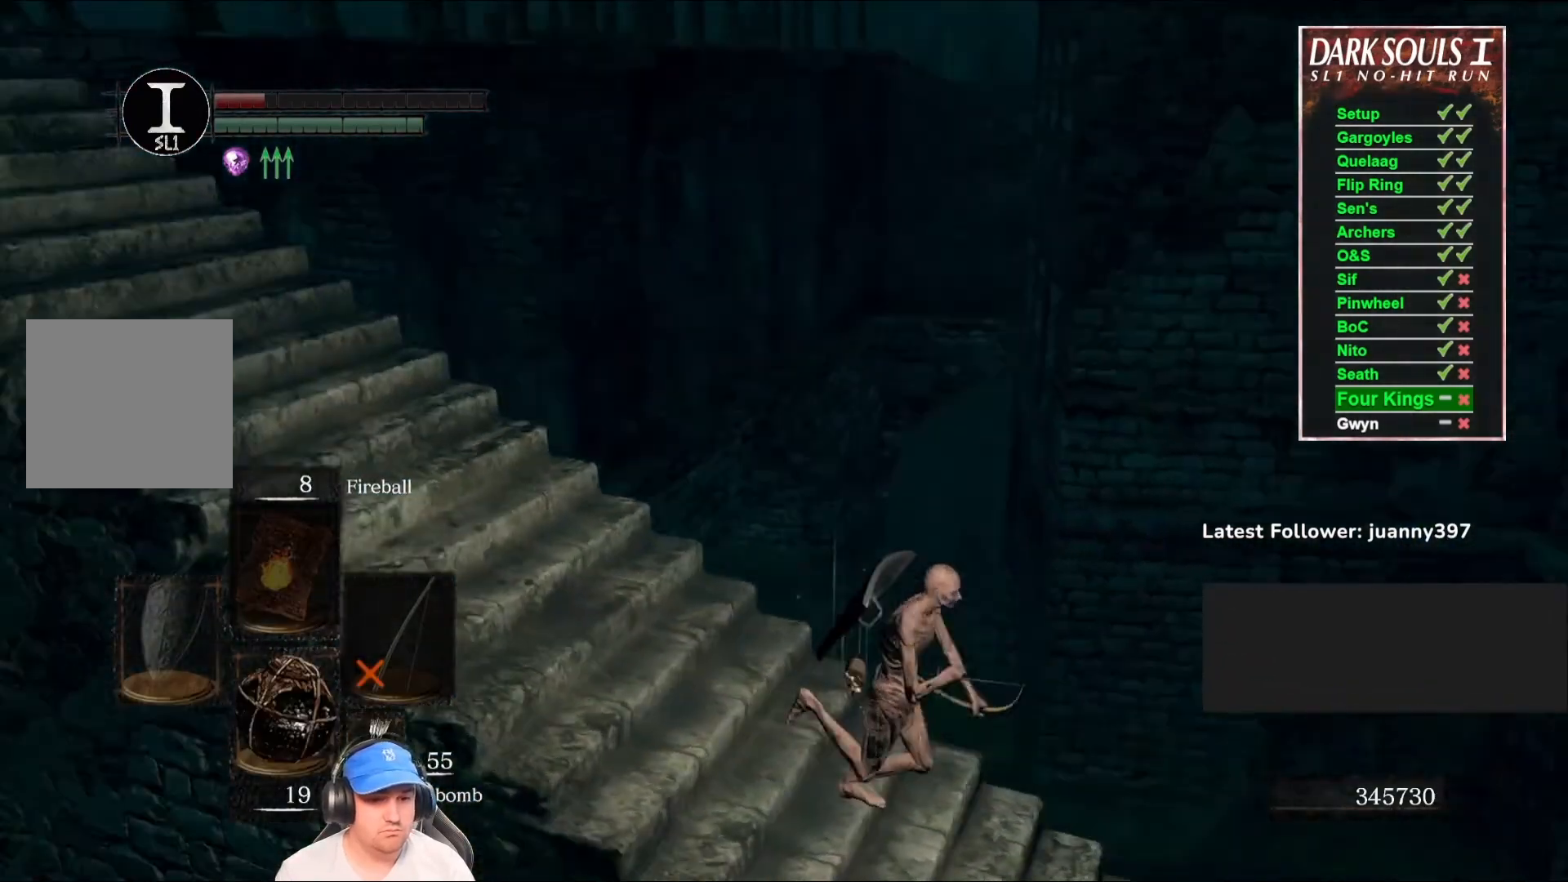
{"buttons": [], "left_stick": "center", "right_stick": "center", "events": [[100, "left_stick", "center"], [267, "right_stick", "center"]]}
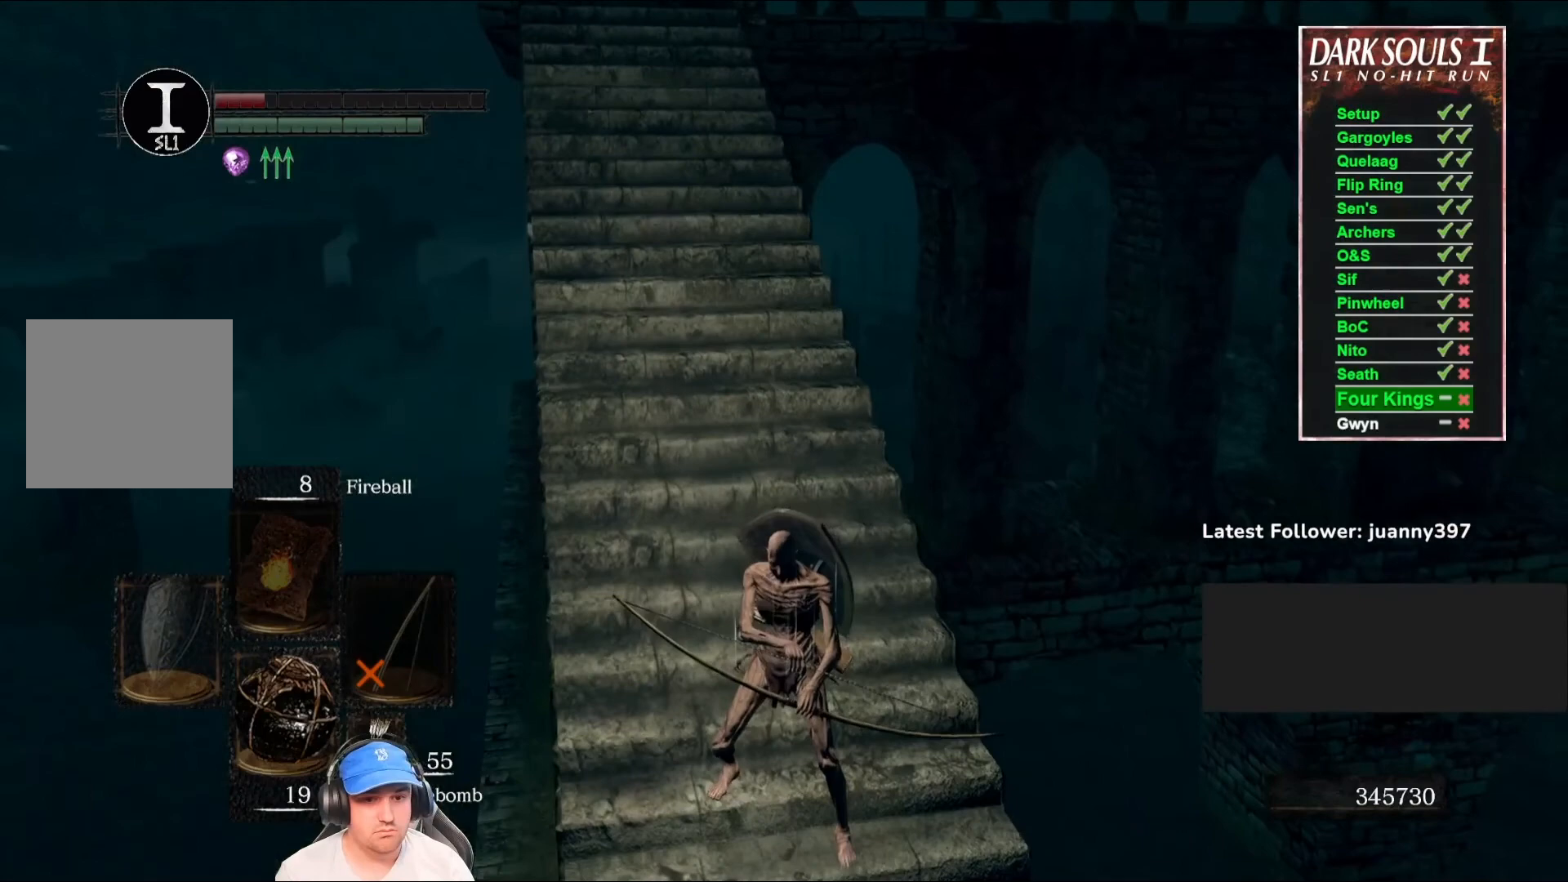
{"buttons": [], "left_stick": "center", "right_stick": "center", "events": [[33, "right_stick", "left"], [67, "left_stick", "down-right"], [167, "right_stick", "center"], [333, "left_stick", "center"]]}
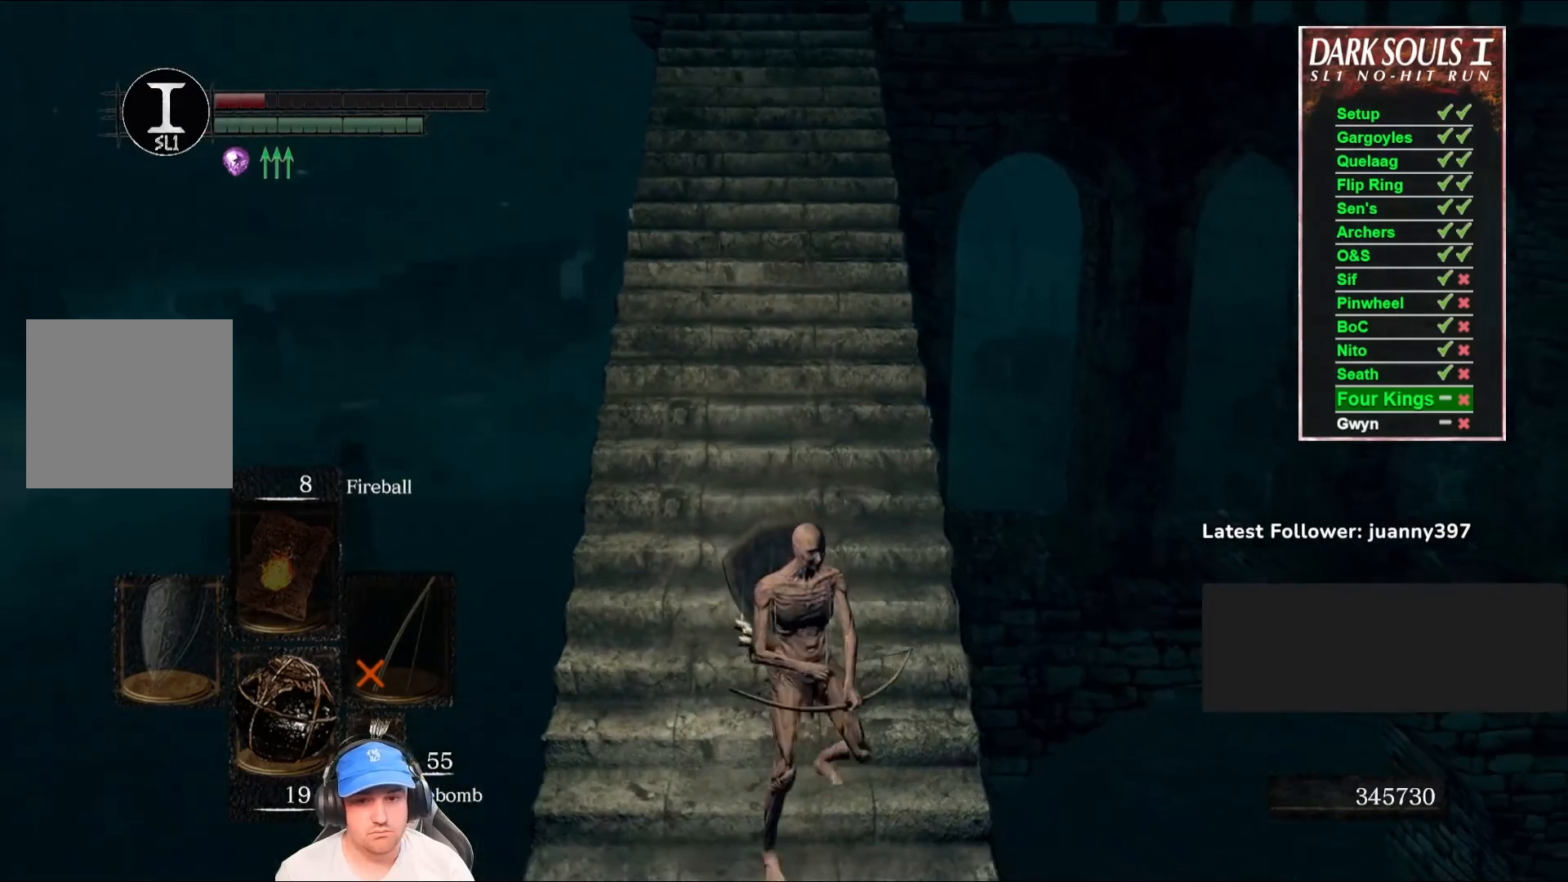
{"buttons": [], "left_stick": "center", "right_stick": "center", "events": [[33, "right_stick", "right"], [233, "right_stick", "center"]]}
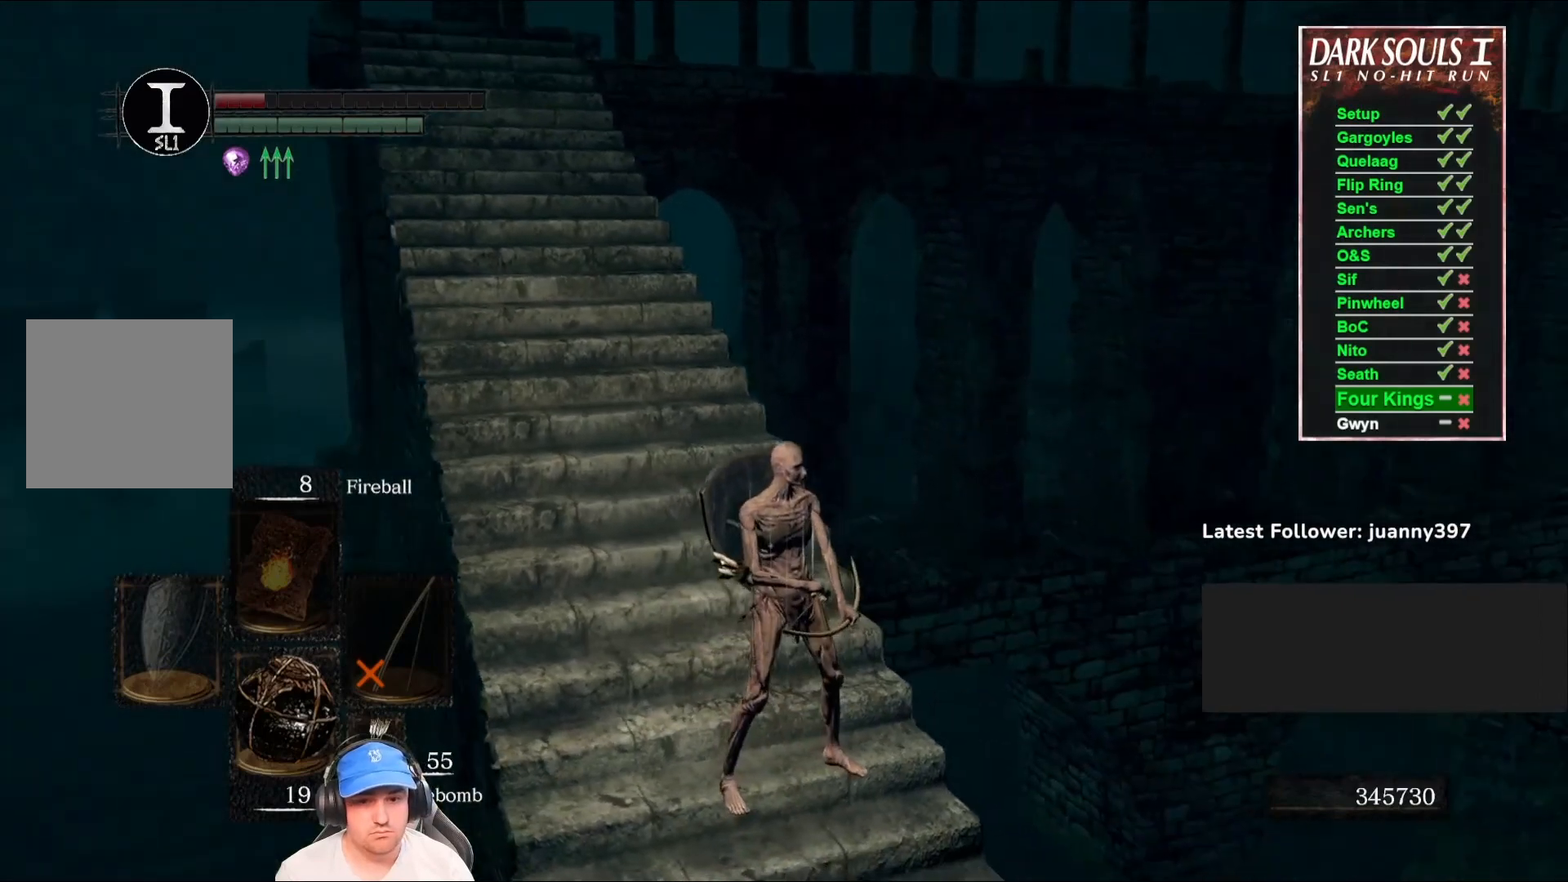
{"buttons": [], "left_stick": "center", "right_stick": "center", "events": []}
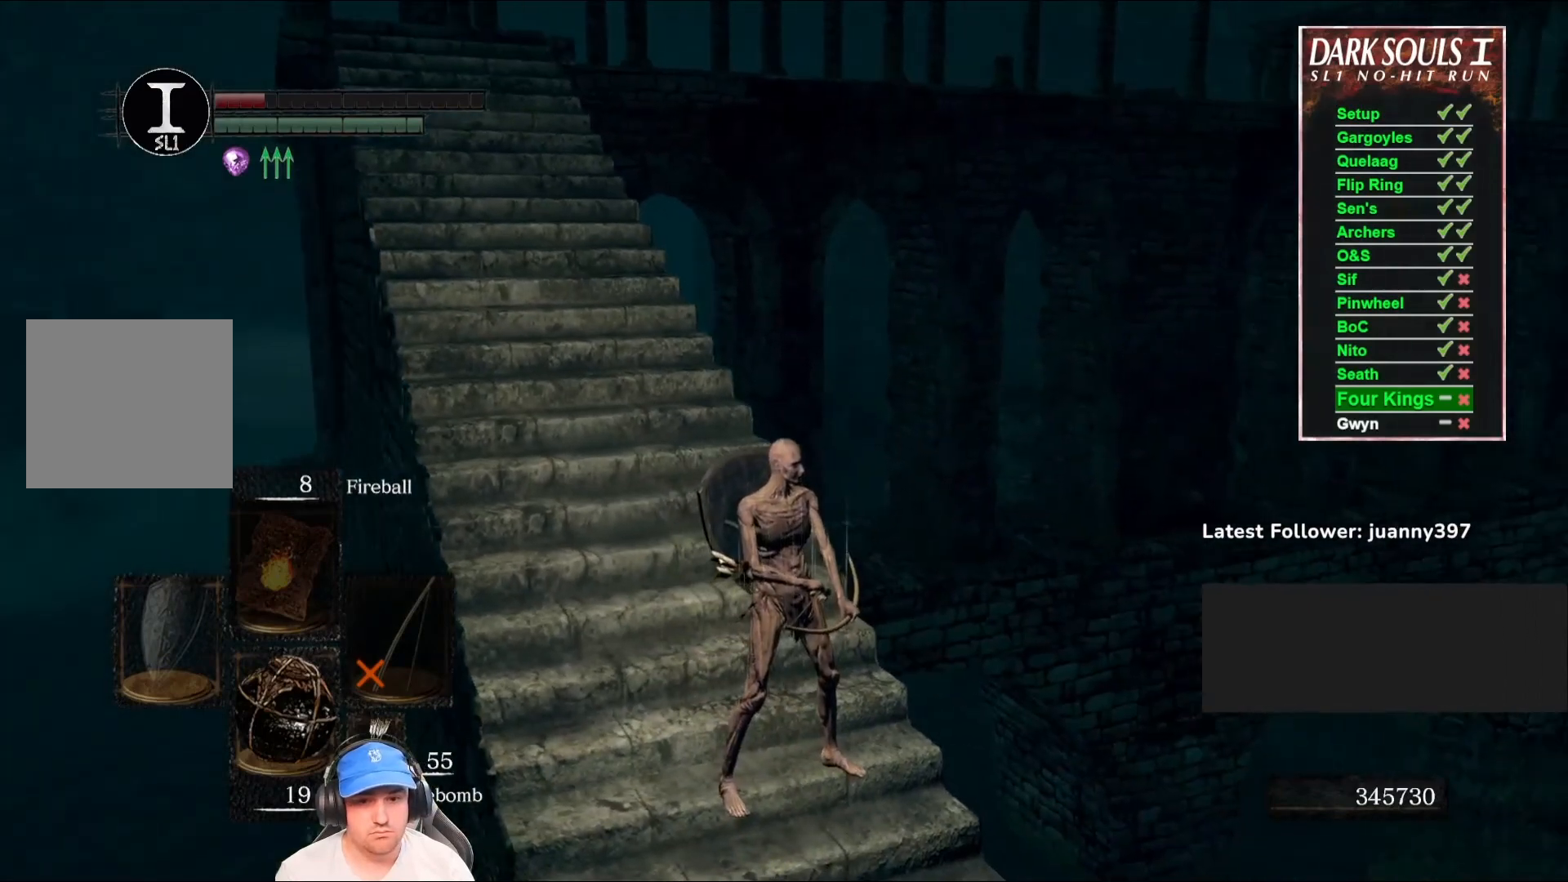
{"buttons": [], "left_stick": "down-right", "right_stick": "left", "events": [[467, "left_stick", "down-right"], [467, "right_stick", "left"]]}
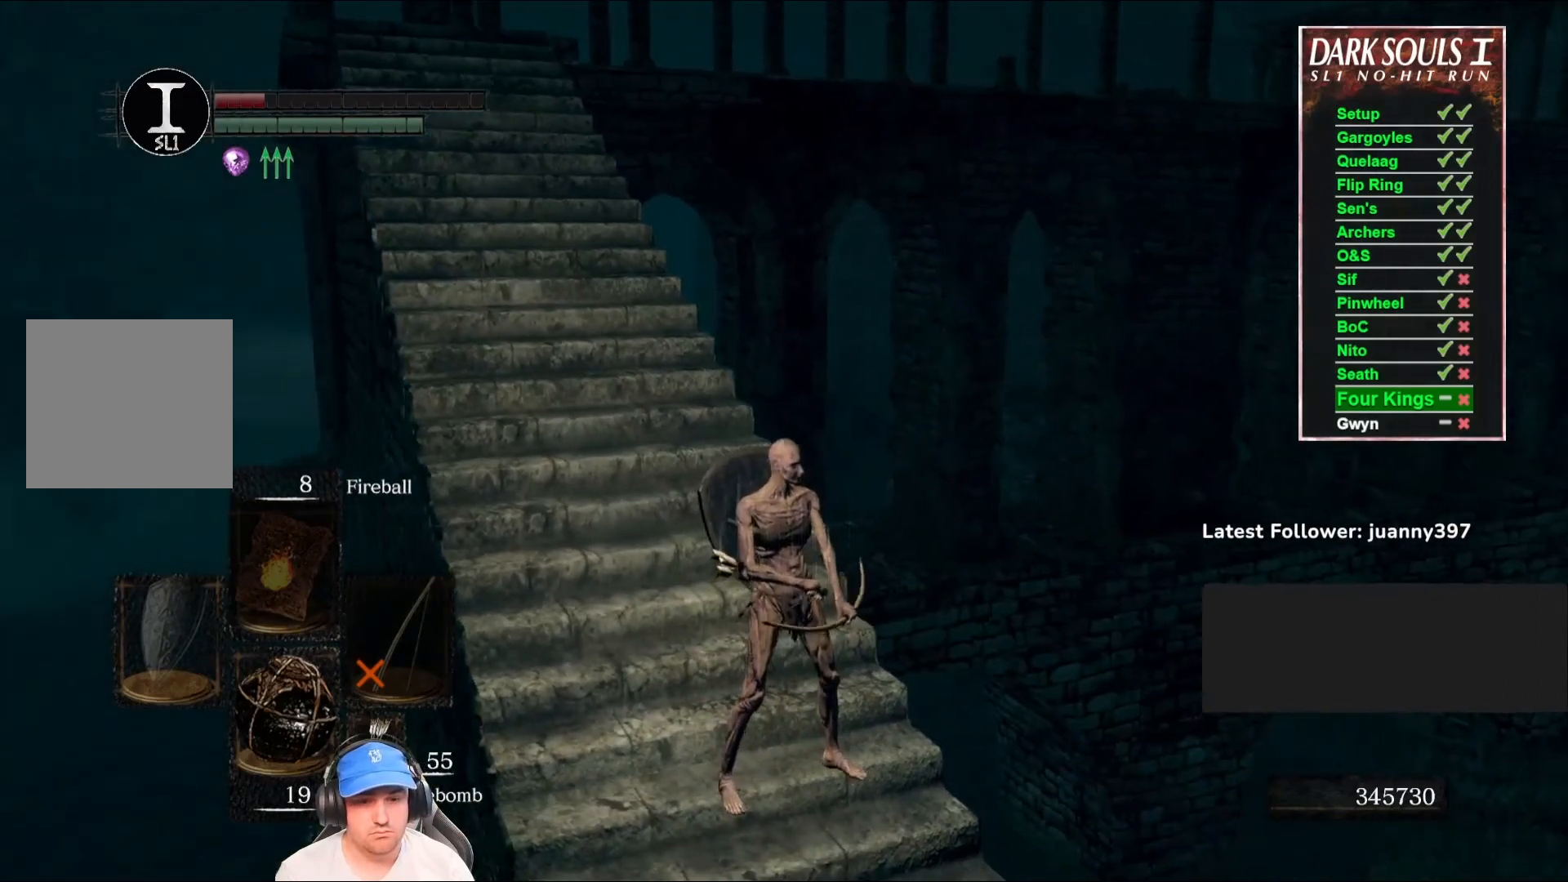
{"buttons": [], "left_stick": "center", "right_stick": "center", "events": [[133, "left_stick", "center"], [133, "right_stick", "center"]]}
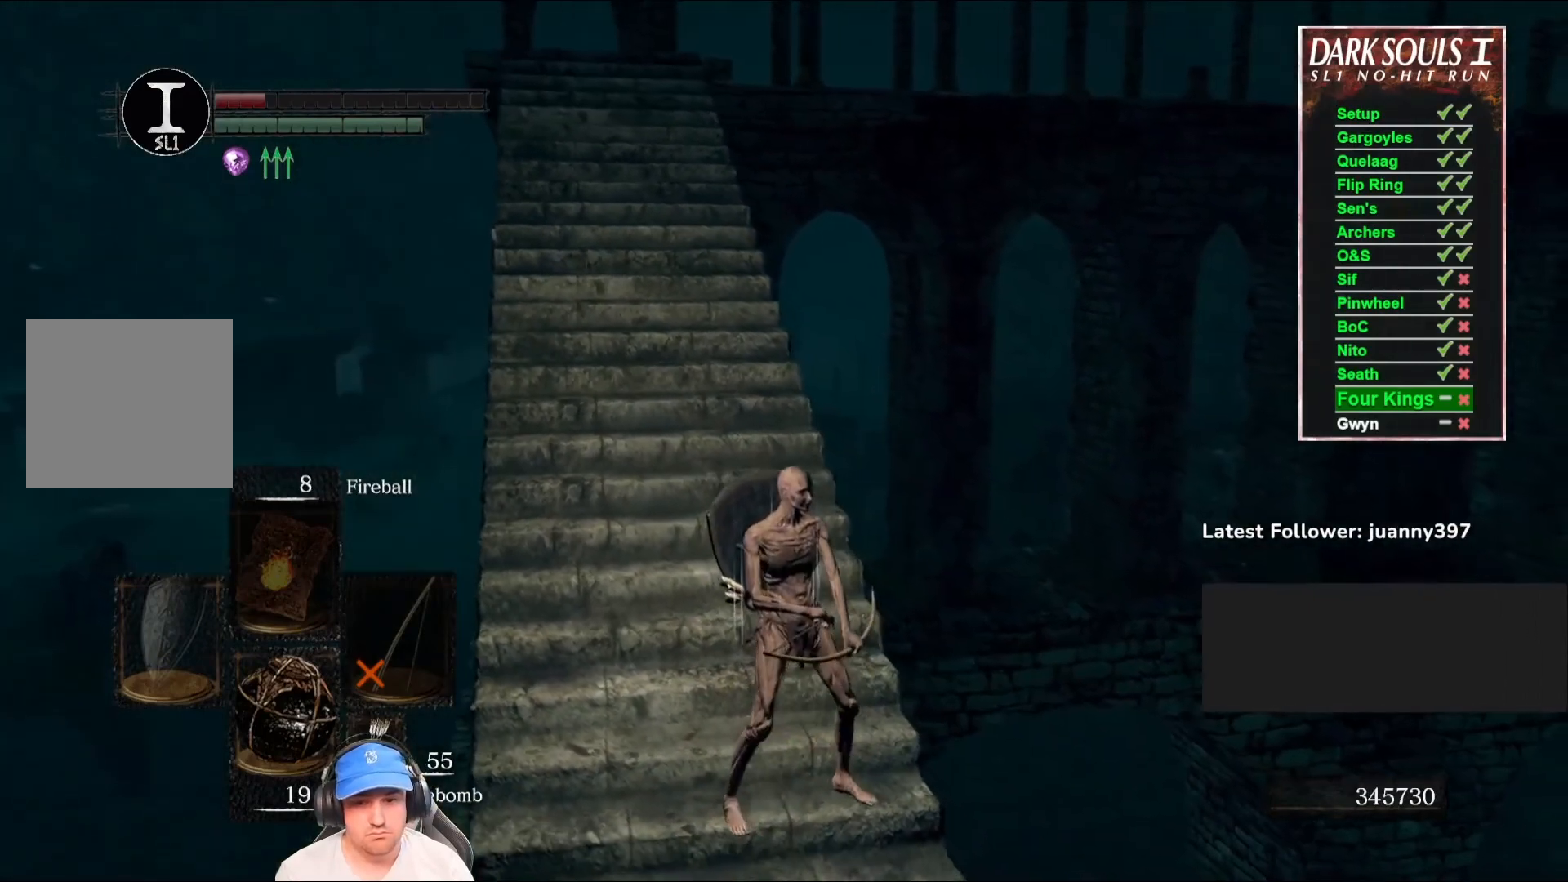
{"buttons": [], "left_stick": "center", "right_stick": "center", "events": [[233, "right_stick", "right"], [333, "left_stick", "down"], [400, "right_stick", "center"], [500, "left_stick", "center"]]}